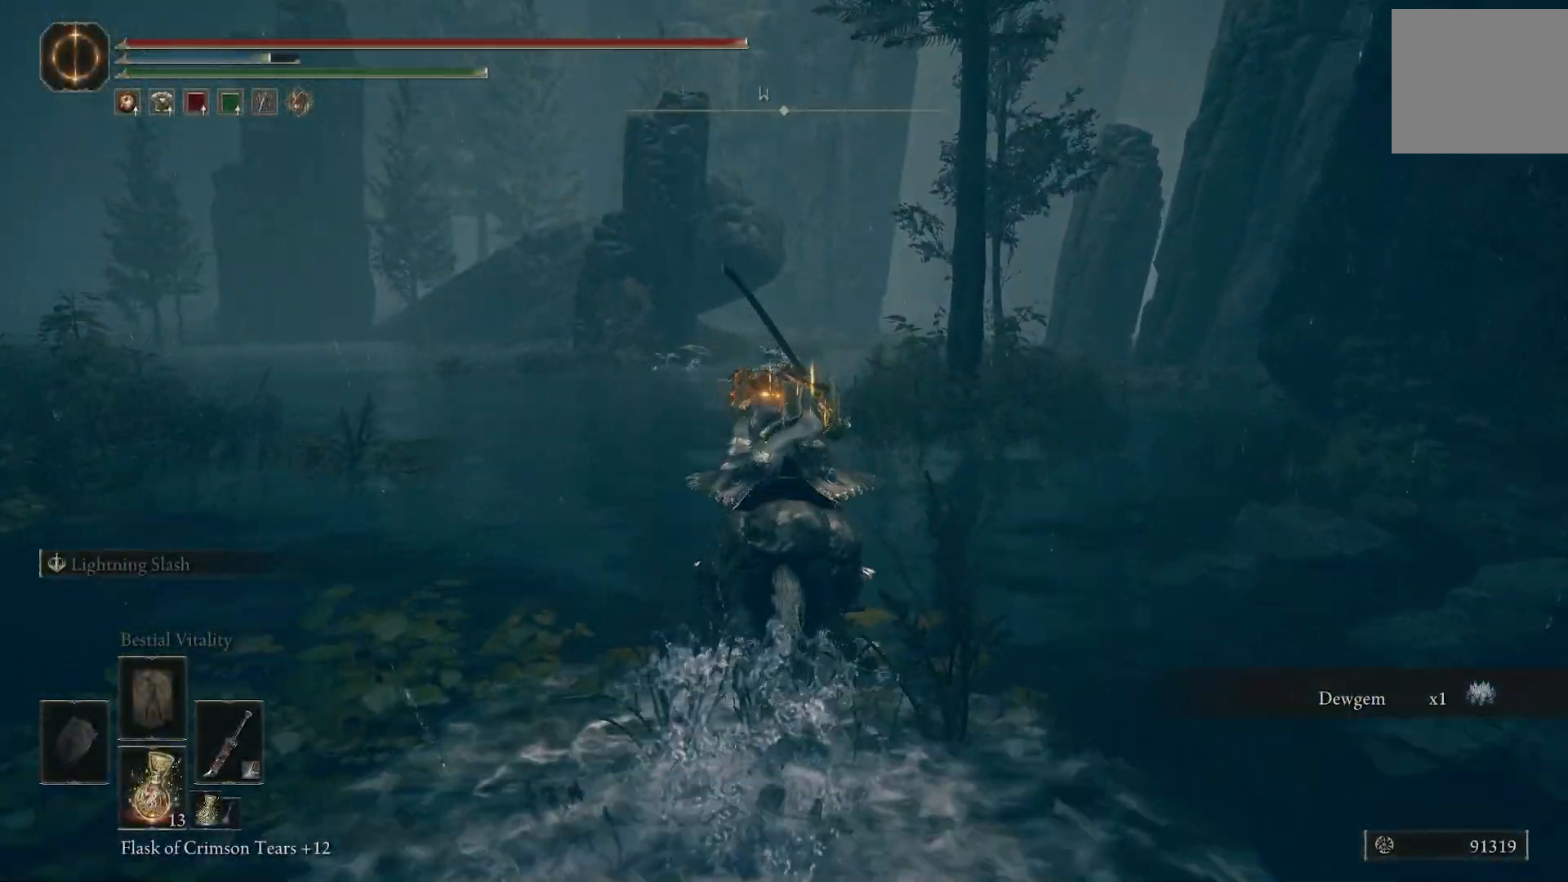
Gameplay with a controller (PlayStation layout); each line is a JSON object with the inputs held at the frame after it. "events" lists button and stick changes between this image and that frame as [ms after this image, input, new state], when the widget could be followed in between.
{"buttons": [], "left_stick": "up", "right_stick": "center", "events": [[67, "CIRCLE", "up"], [500, "right_stick", "center"]]}
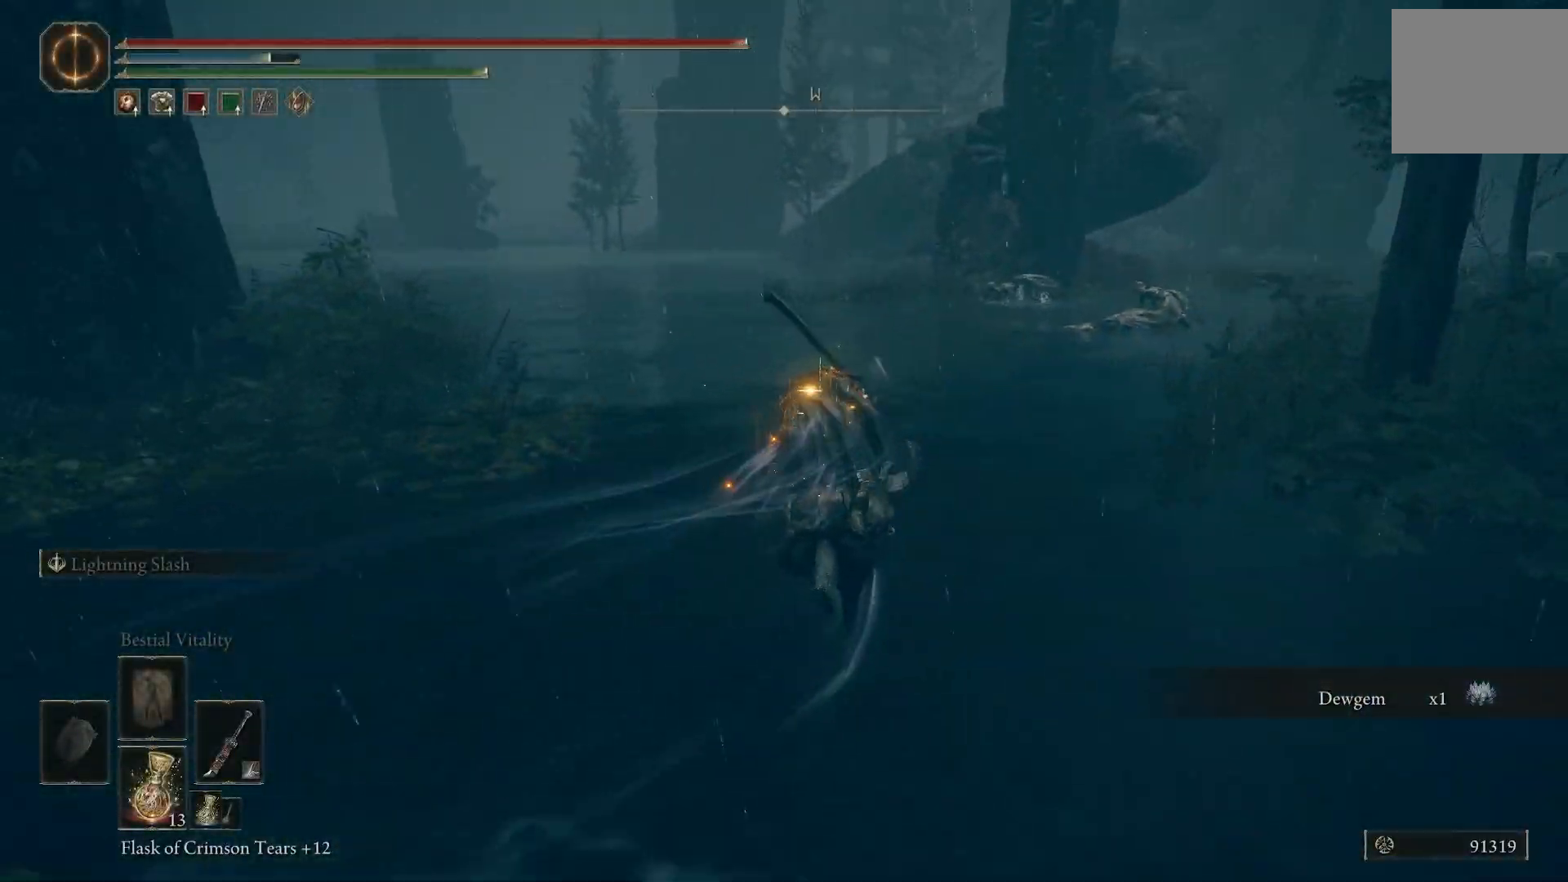
{"buttons": [], "left_stick": "up", "right_stick": "down-right", "events": [[217, "right_stick", "down-right"]]}
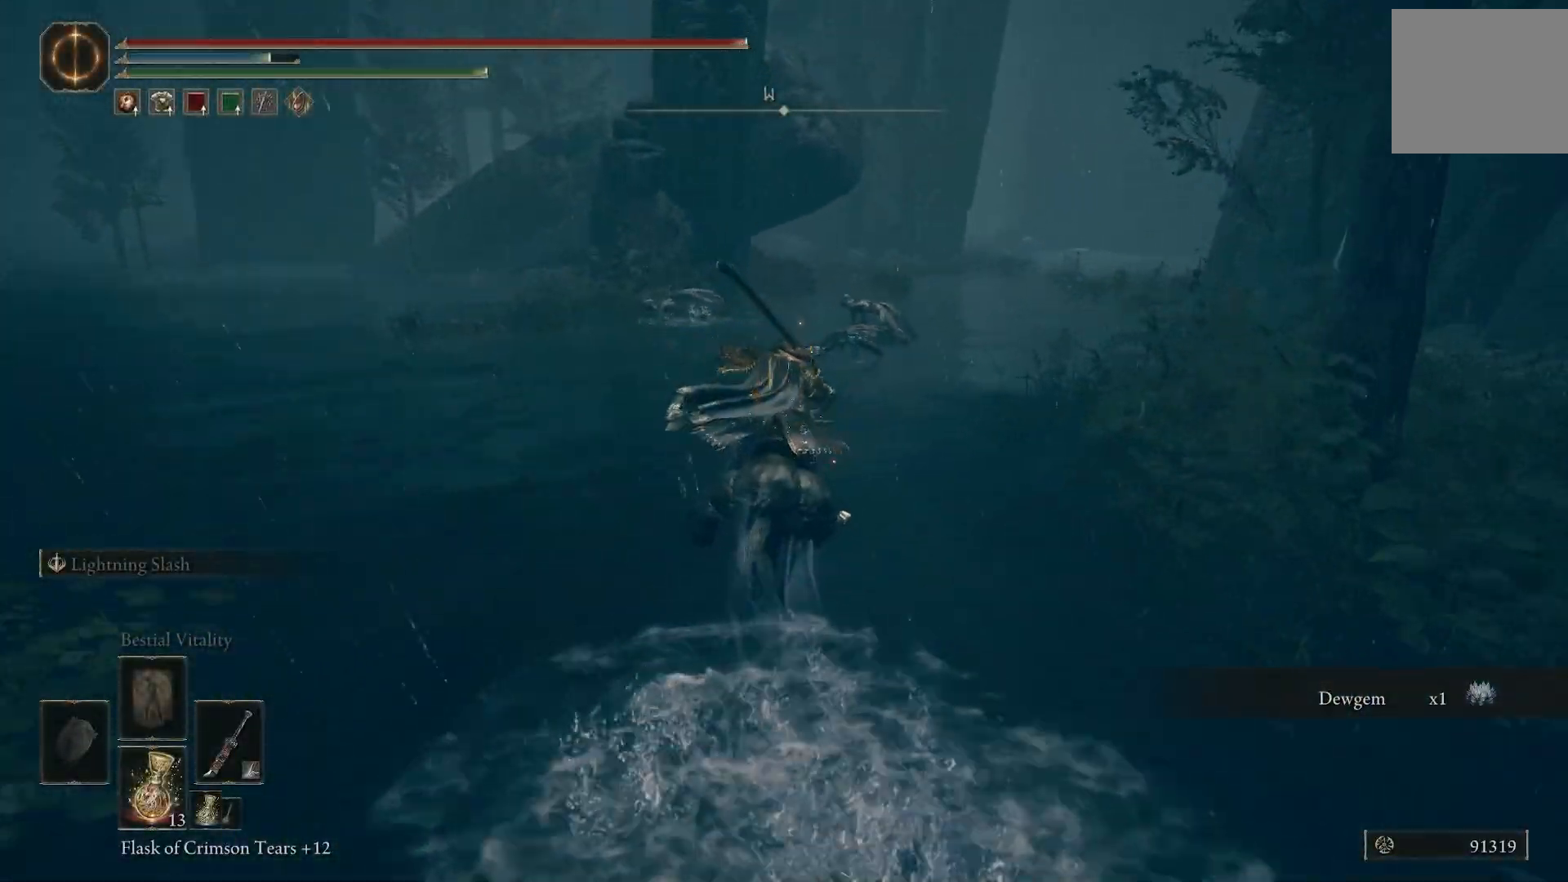
{"buttons": ["L2"], "left_stick": "up", "right_stick": "down-right", "events": [[467, "L2", "down"]]}
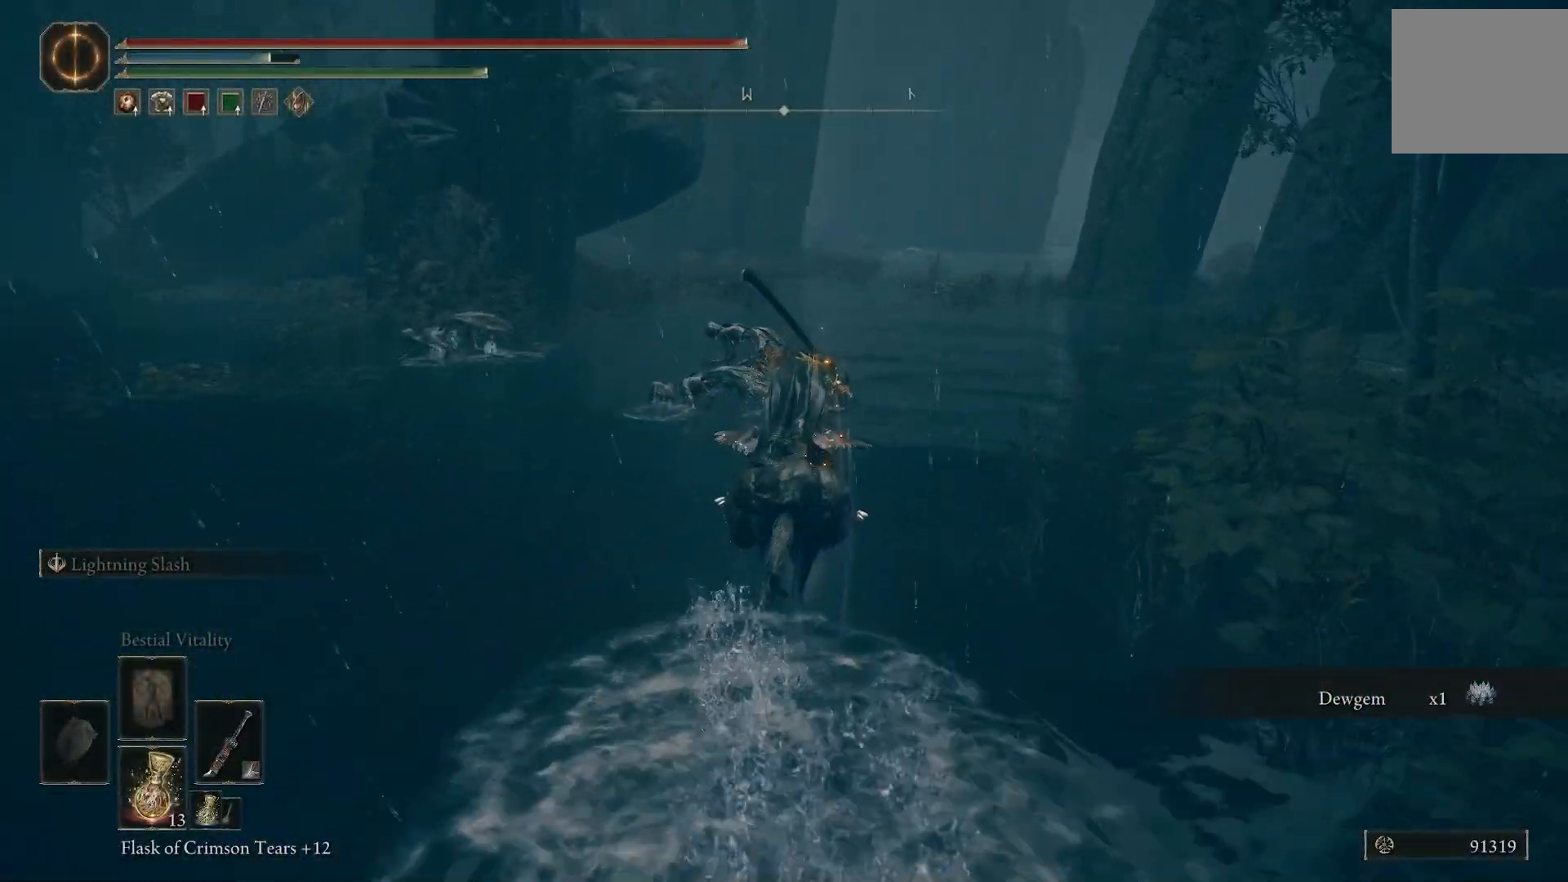
{"buttons": ["L2"], "left_stick": "up", "right_stick": "center", "events": [[483, "right_stick", "center"]]}
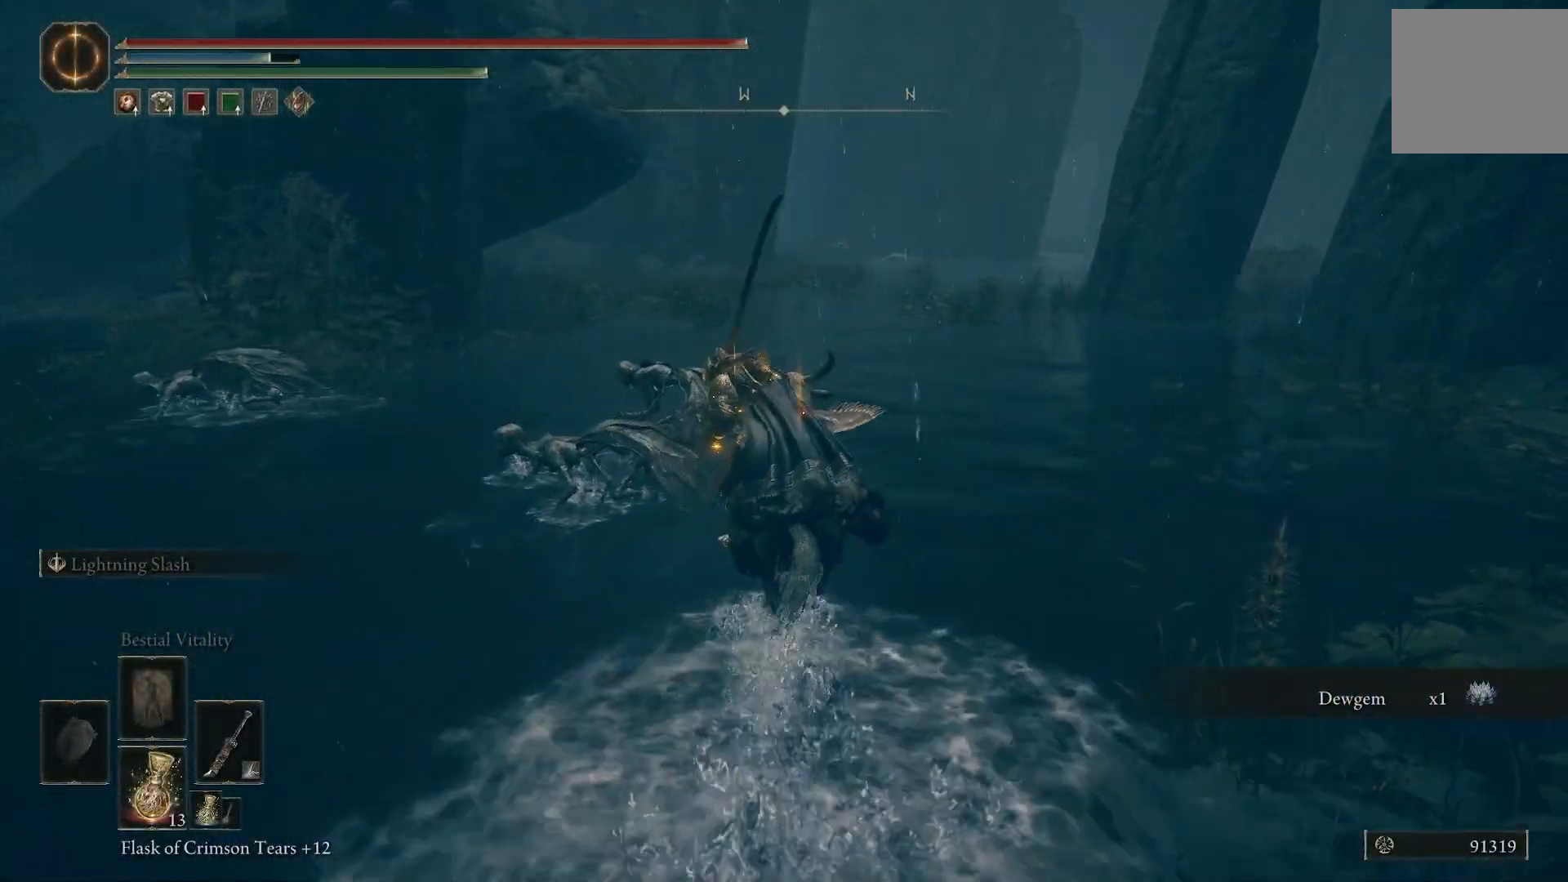
{"buttons": ["L2"], "left_stick": "up", "right_stick": "center", "events": []}
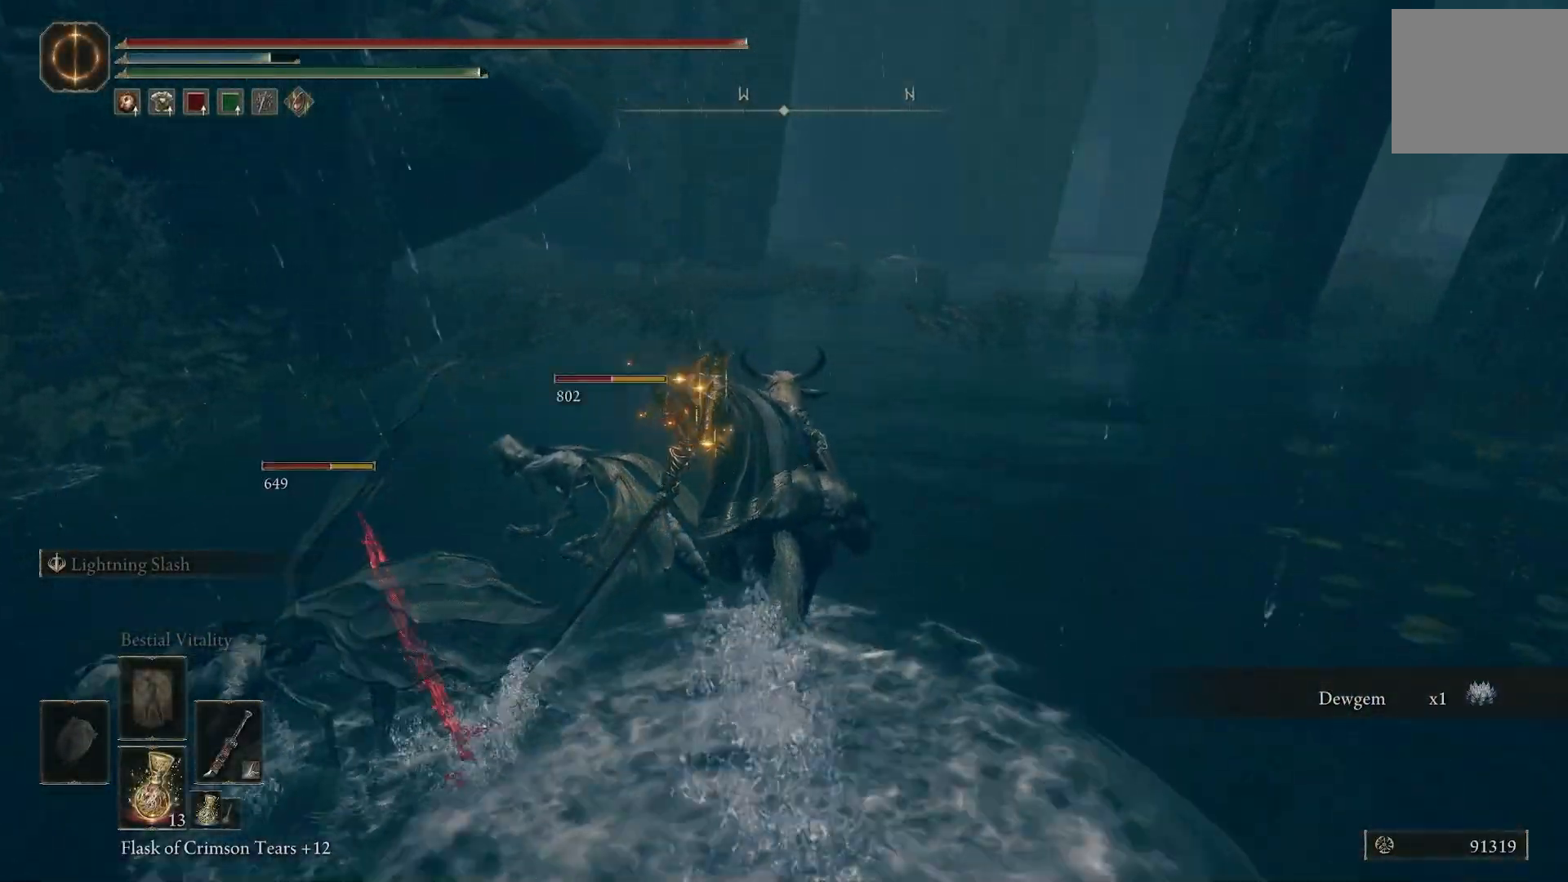
{"buttons": ["L2"], "left_stick": "up-left", "right_stick": "left", "events": [[50, "right_stick", "left"], [333, "left_stick", "up-left"]]}
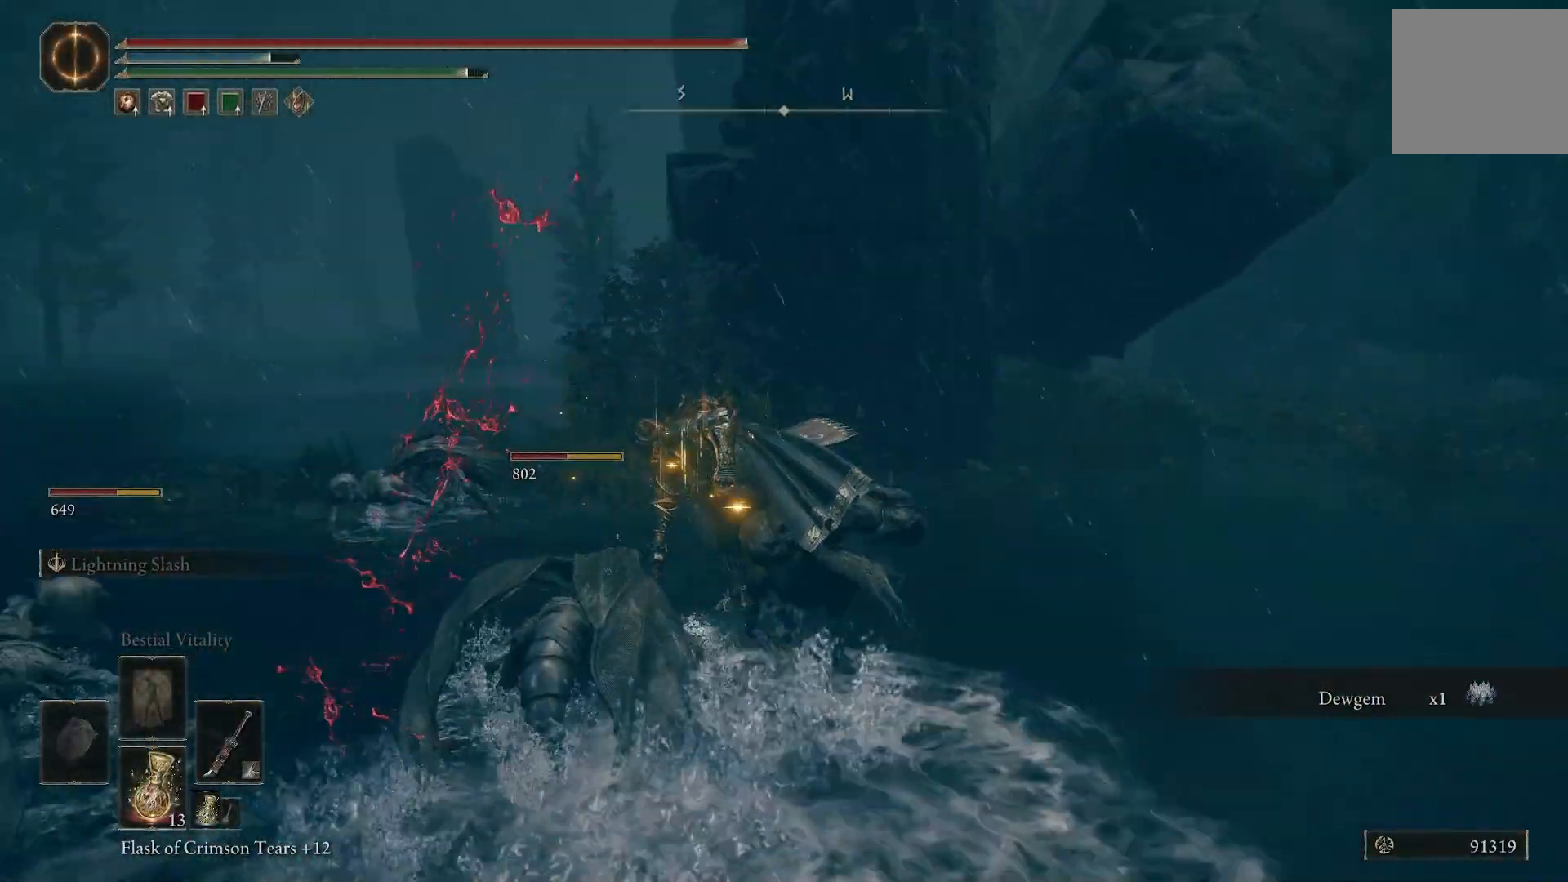
{"buttons": ["L2"], "left_stick": "up-left", "right_stick": "left", "events": [[50, "left_stick", "left"], [283, "left_stick", "up-left"]]}
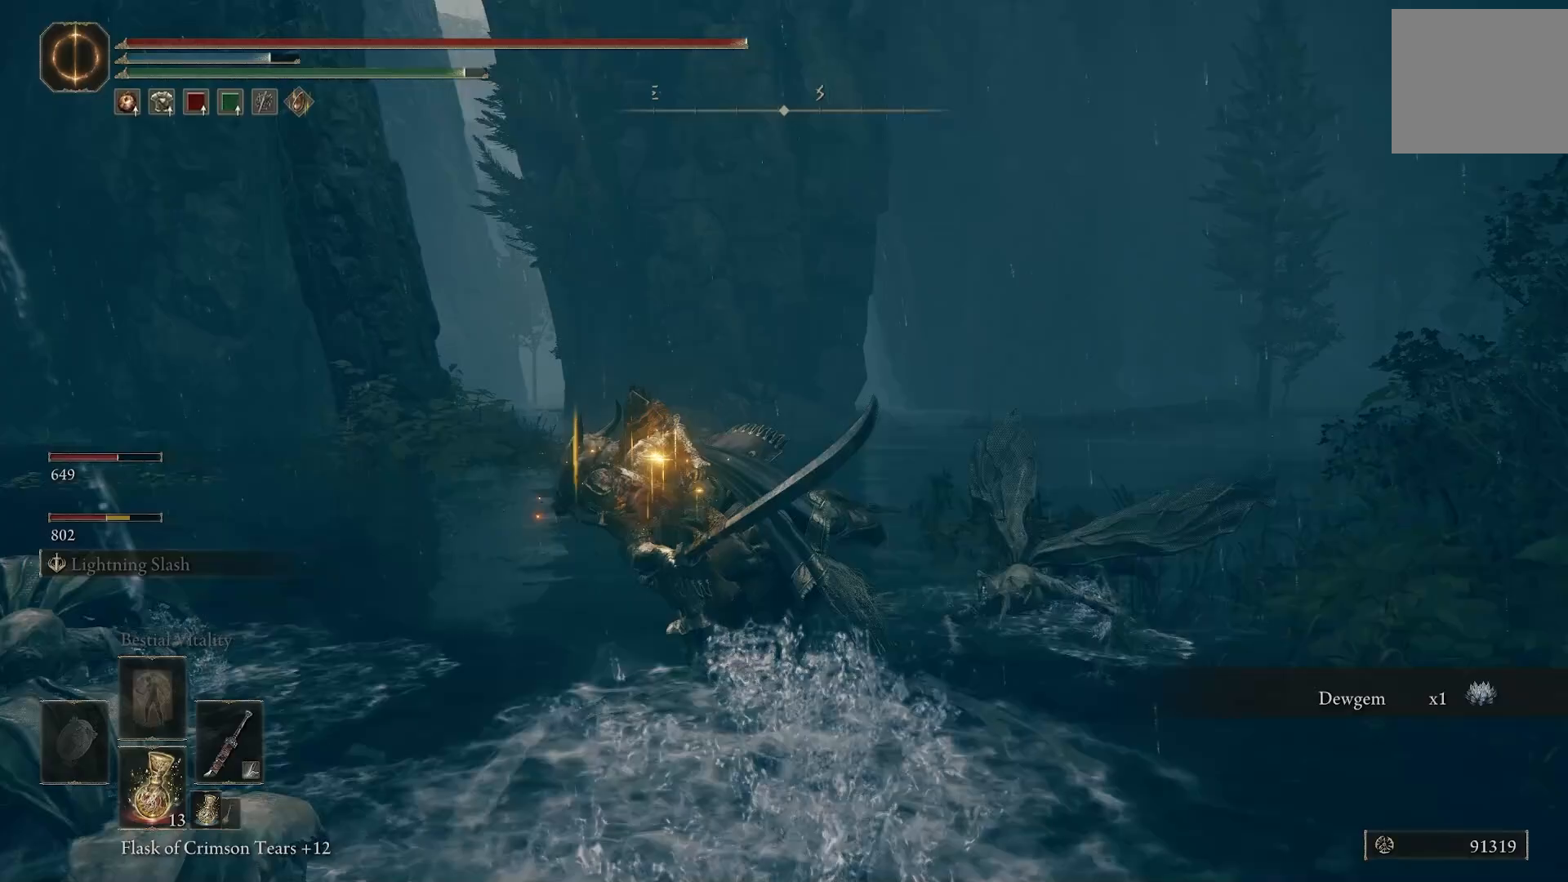
{"buttons": ["L2"], "left_stick": "up-left", "right_stick": "left", "events": []}
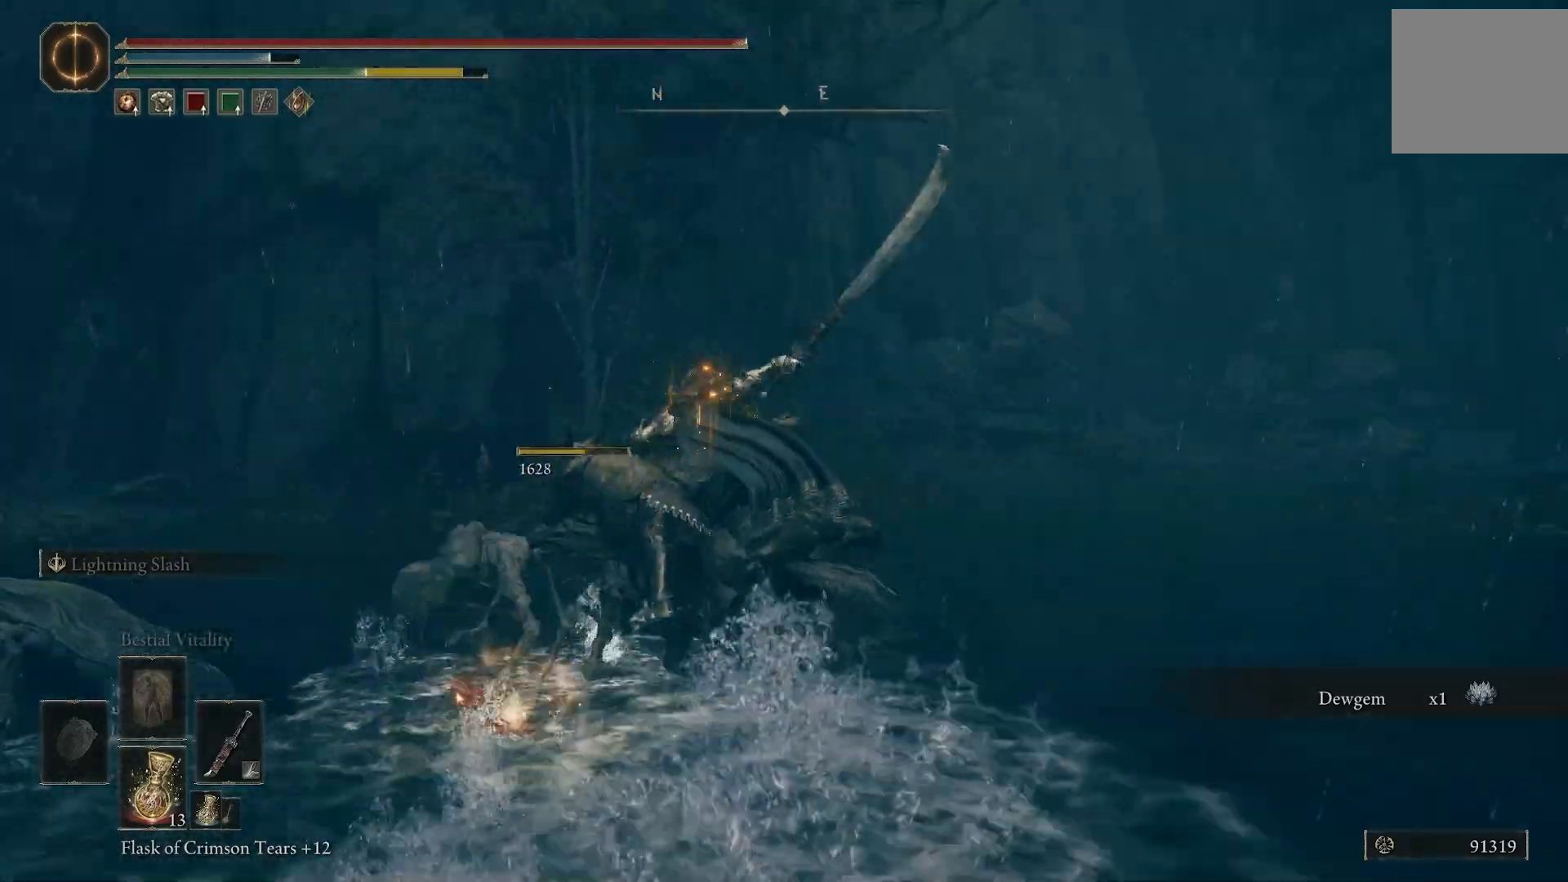
{"buttons": [], "left_stick": "up-right", "right_stick": "down-left", "events": [[33, "L2", "up"], [183, "right_stick", "down-left"], [400, "left_stick", "up-right"]]}
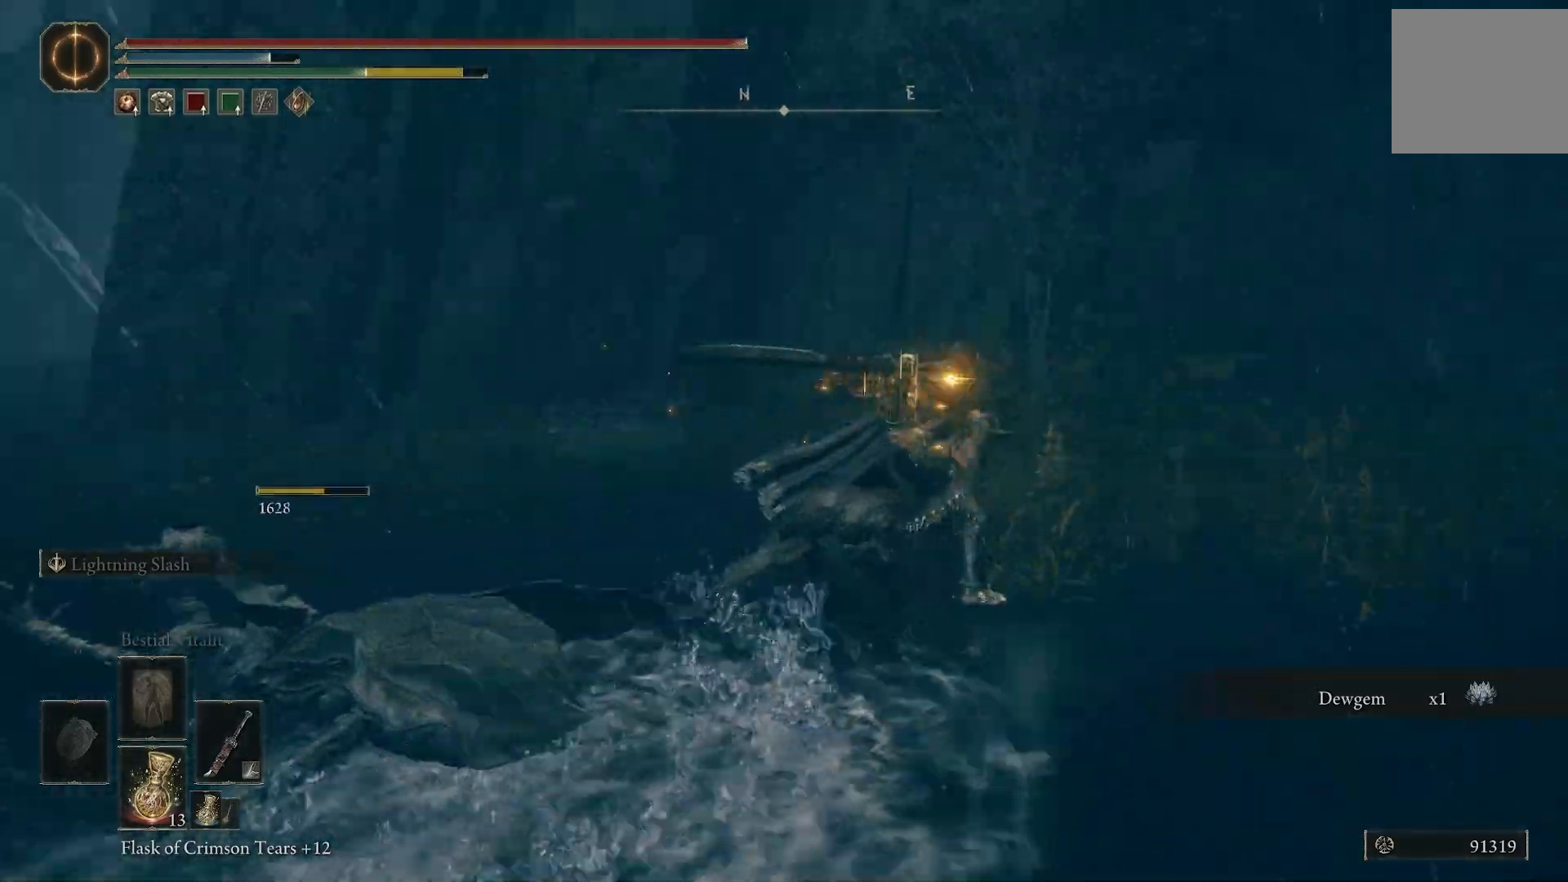
{"buttons": [], "left_stick": "up", "right_stick": "down-left", "events": [[100, "left_stick", "right"], [267, "left_stick", "up-right"], [500, "left_stick", "up"]]}
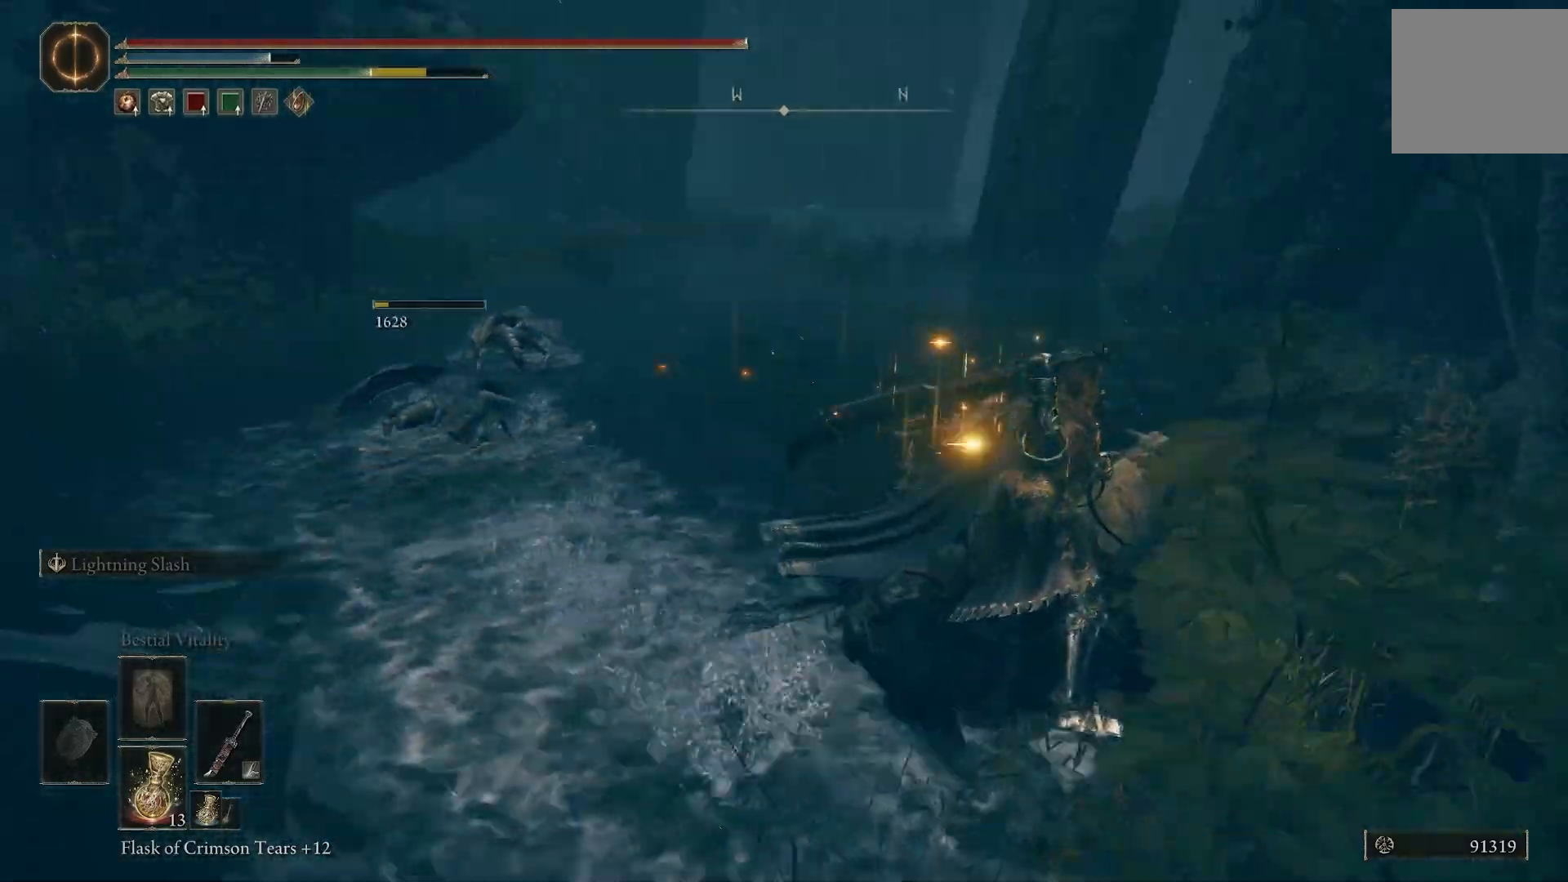
{"buttons": [], "left_stick": "up", "right_stick": "down-left", "events": []}
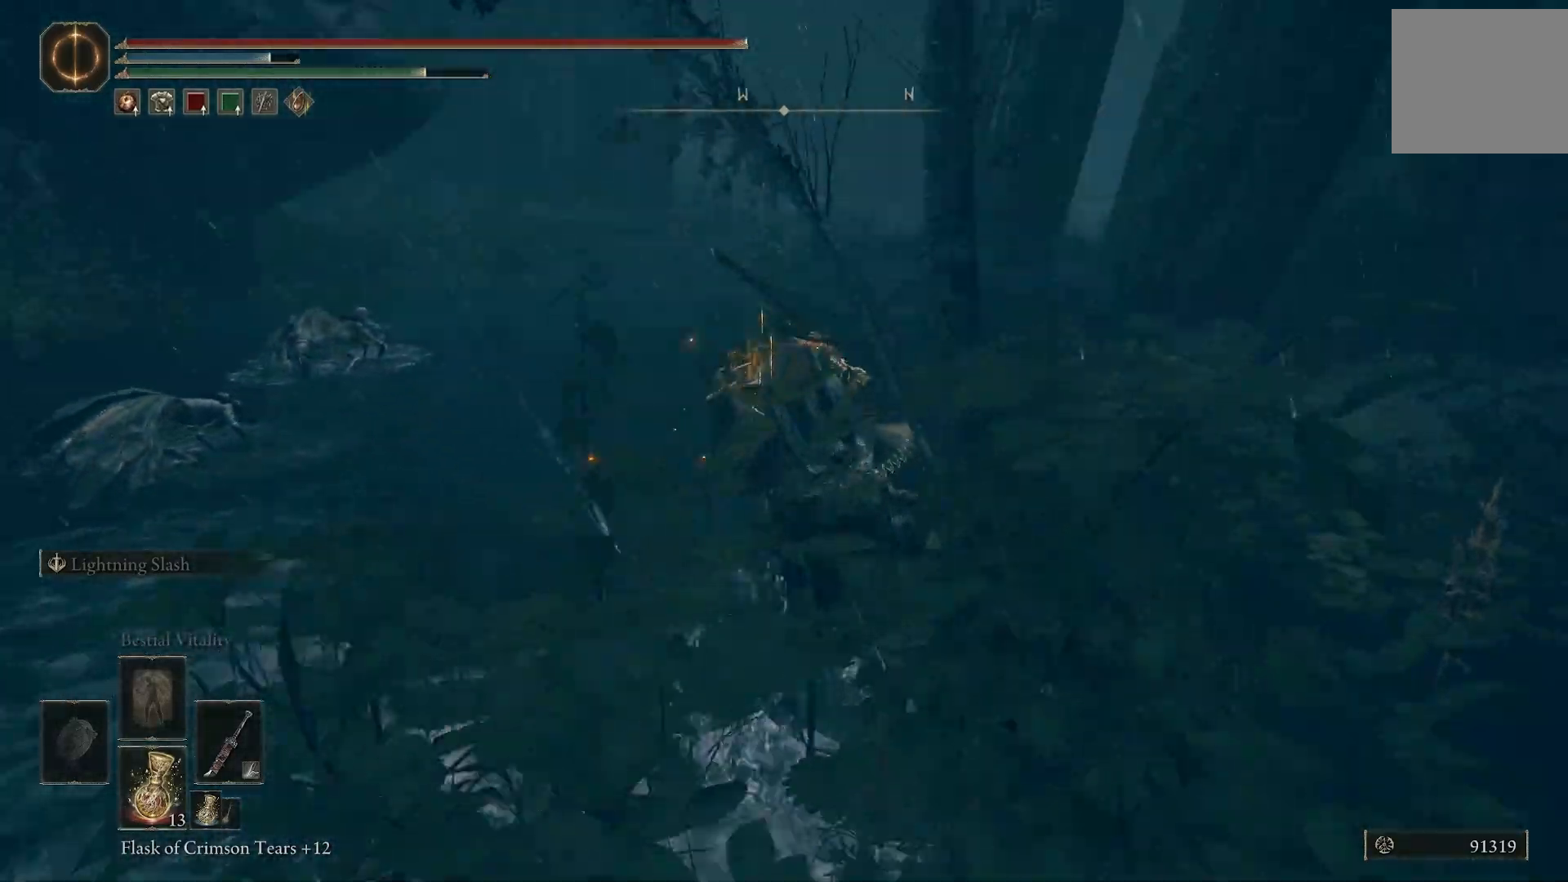
{"buttons": [], "left_stick": "up", "right_stick": "down-left", "events": []}
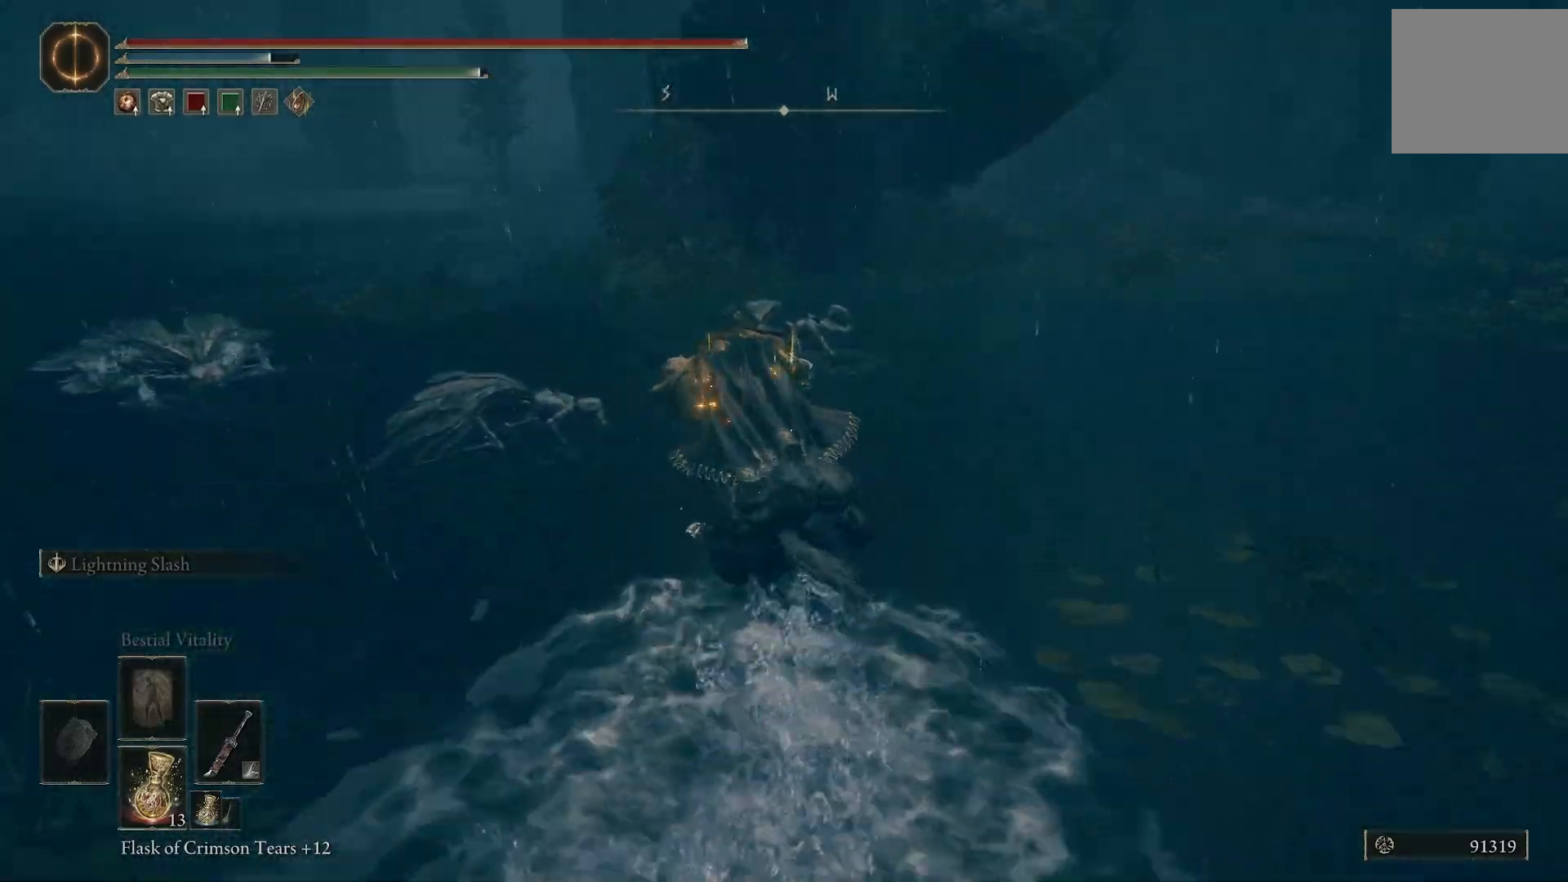
{"buttons": [], "left_stick": "up", "right_stick": "down-left", "events": [[17, "L1", "down"], [117, "L1", "up"]]}
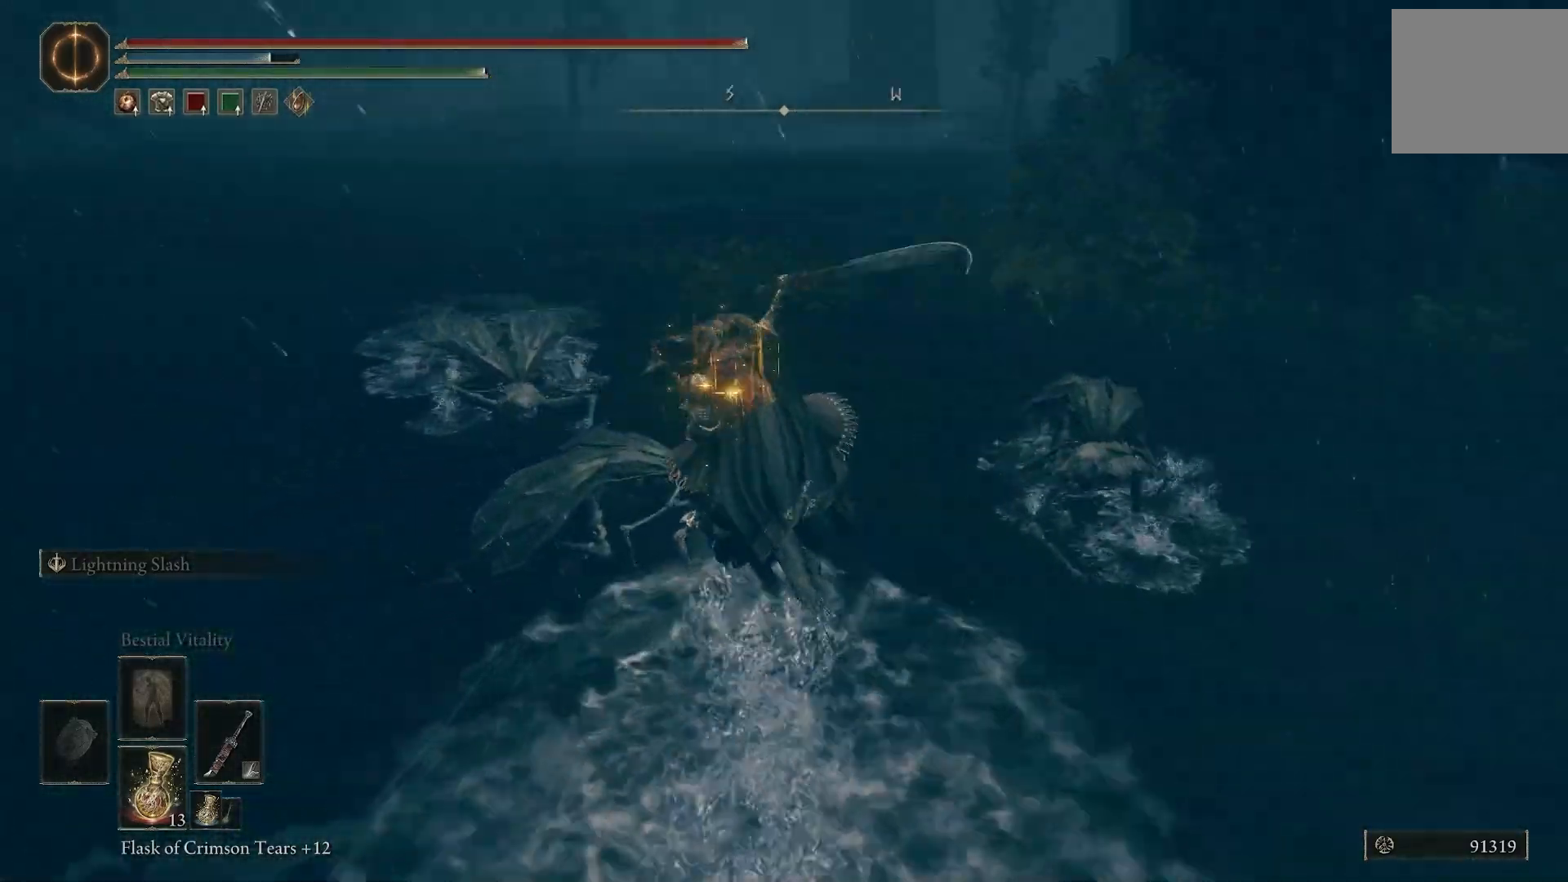
{"buttons": [], "left_stick": "up", "right_stick": "down-left", "events": [[17, "L1", "down"], [117, "L1", "up"], [233, "L1", "down"], [333, "L1", "up"]]}
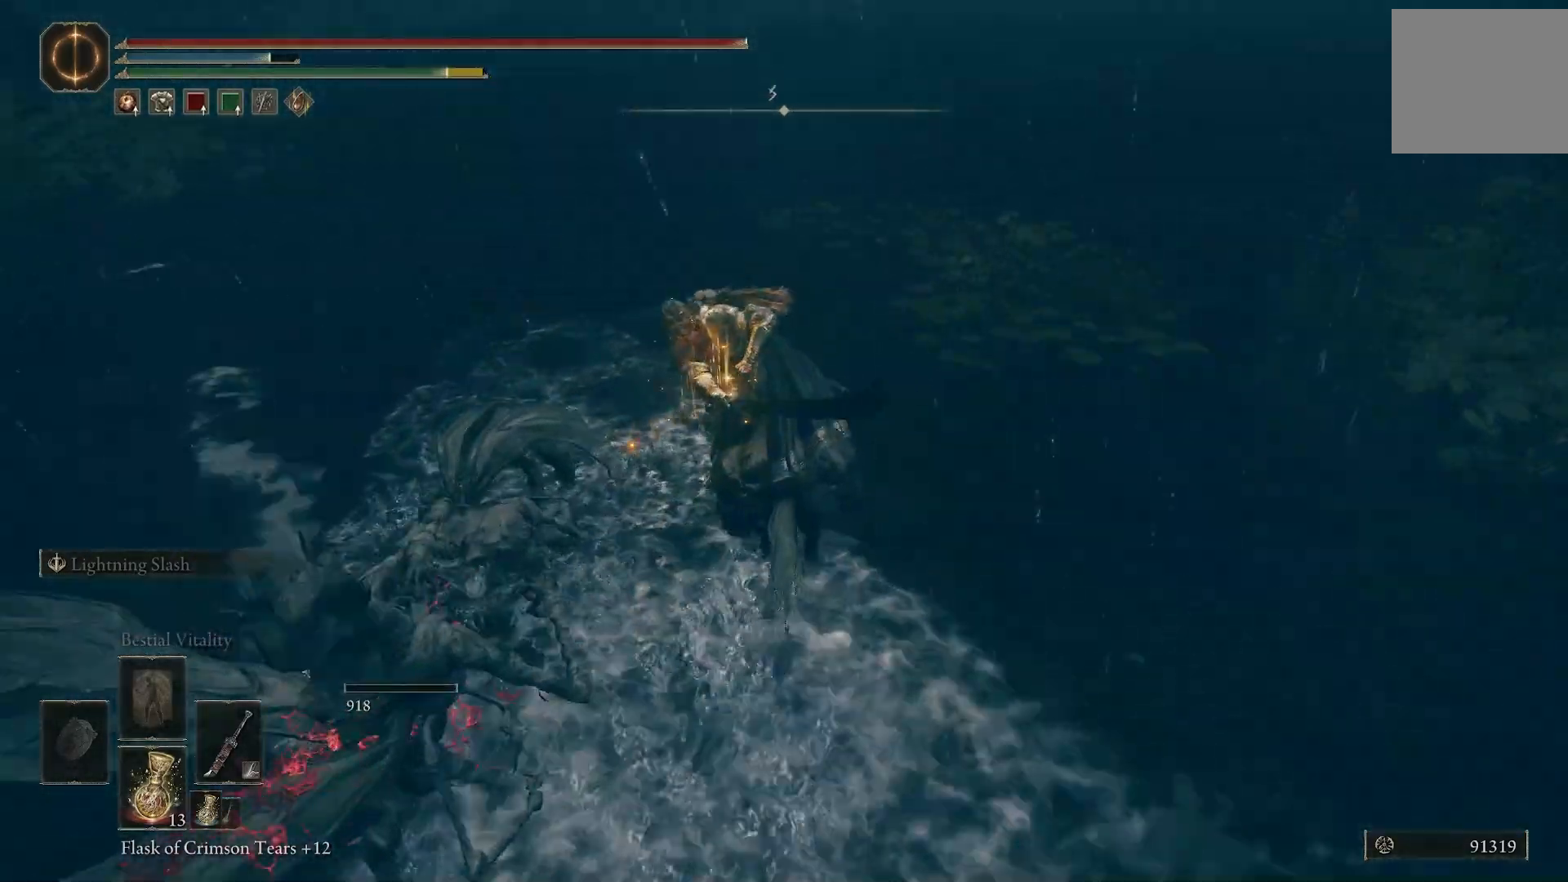
{"buttons": [], "left_stick": "up-right", "right_stick": "down-left", "events": [[483, "left_stick", "up-right"]]}
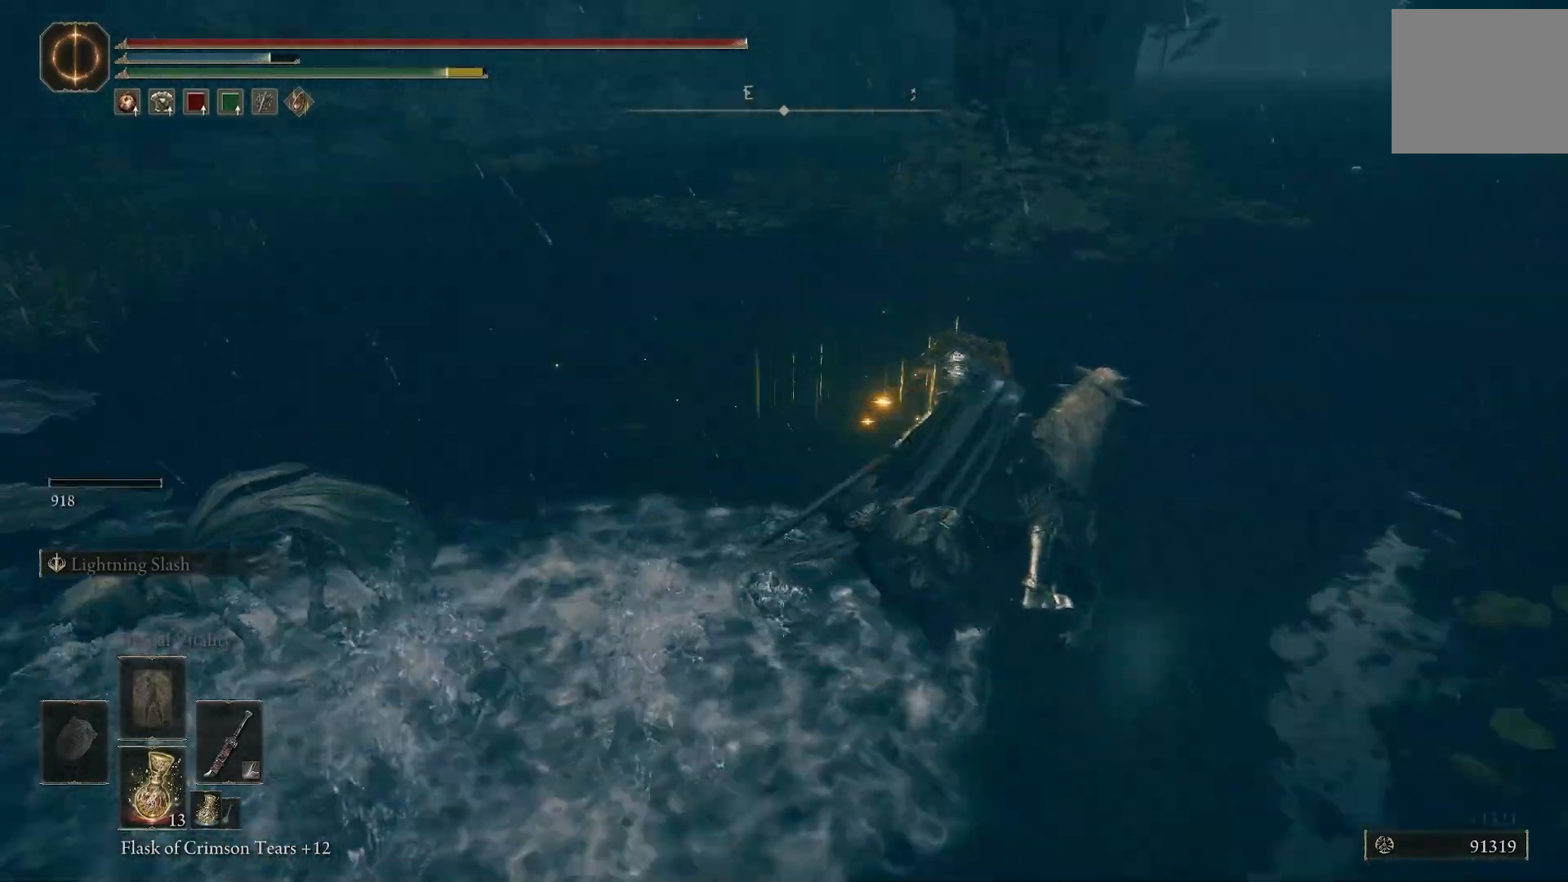
{"buttons": [], "left_stick": "right", "right_stick": "down-left", "events": [[133, "left_stick", "right"]]}
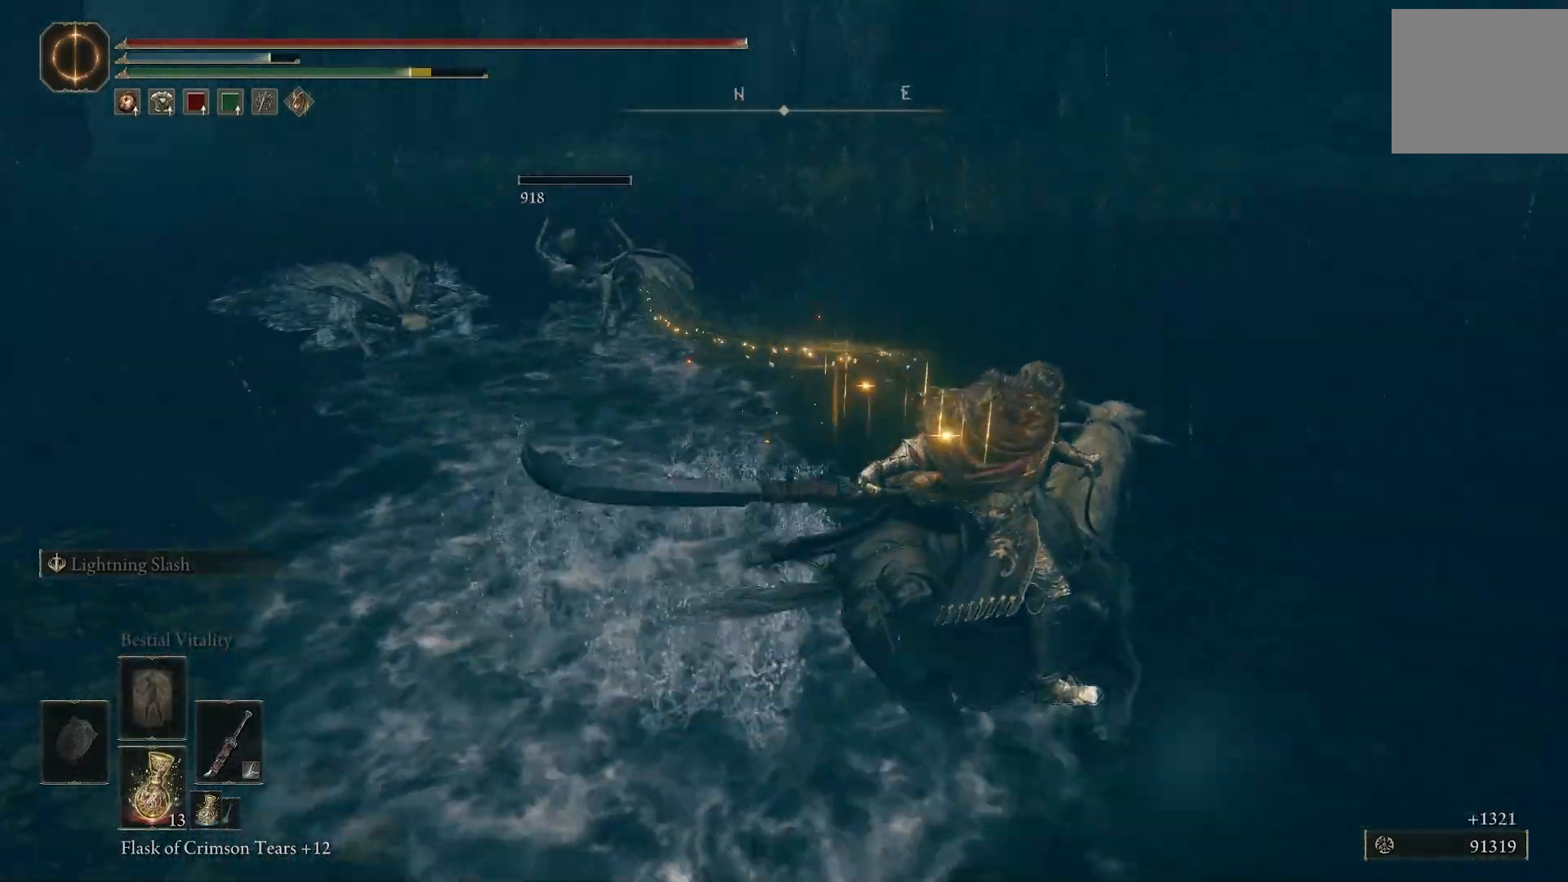
{"buttons": [], "left_stick": "right", "right_stick": "left", "events": [[50, "right_stick", "left"]]}
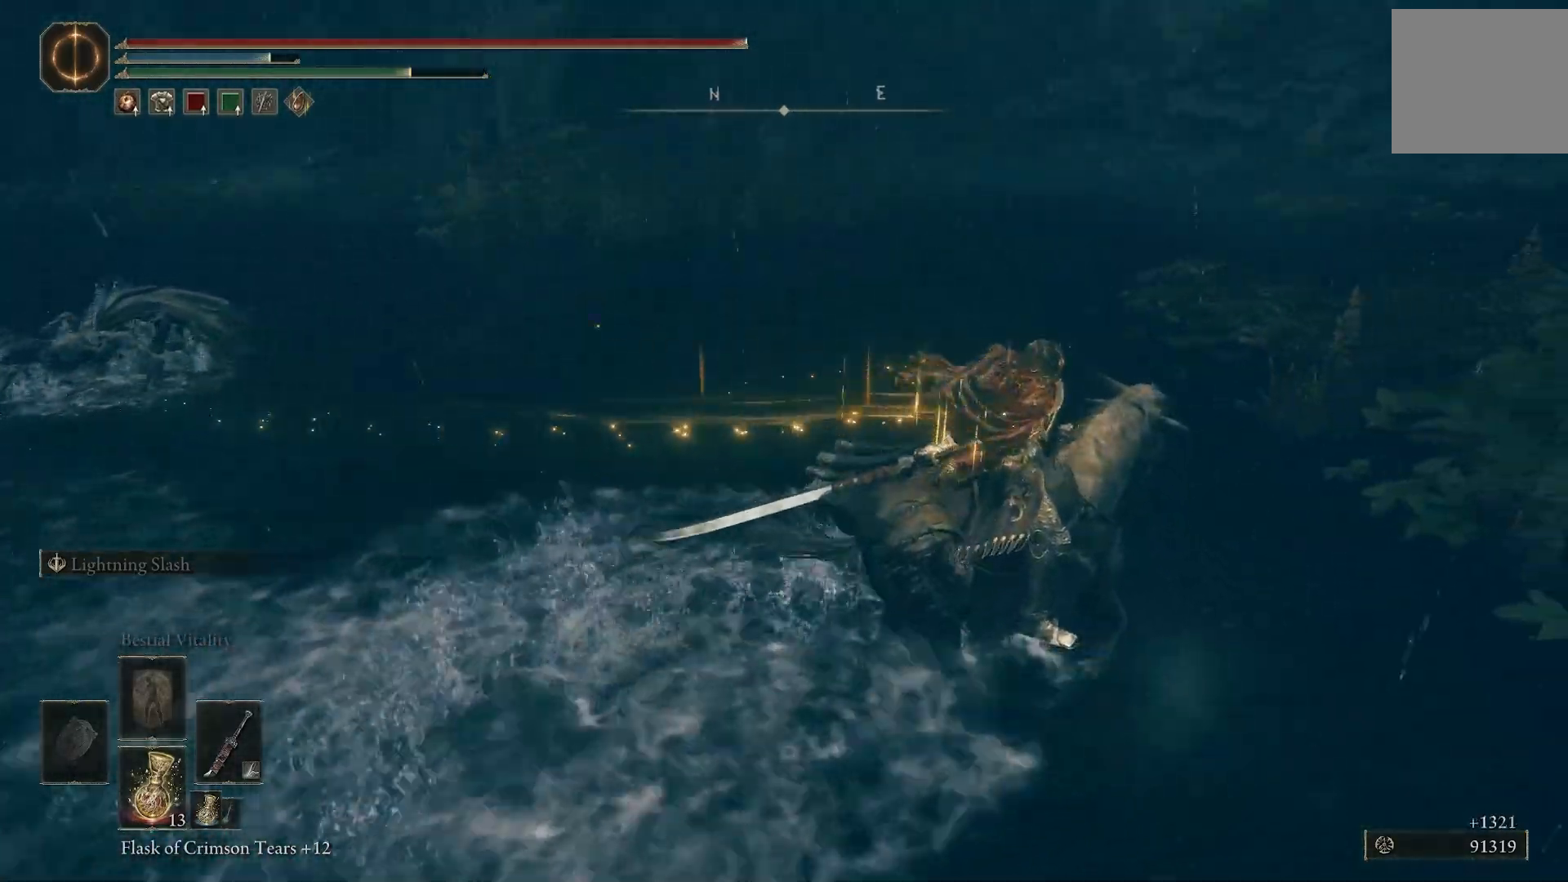
{"buttons": [], "left_stick": "up", "right_stick": "left", "events": [[233, "left_stick", "up-right"], [433, "left_stick", "up"]]}
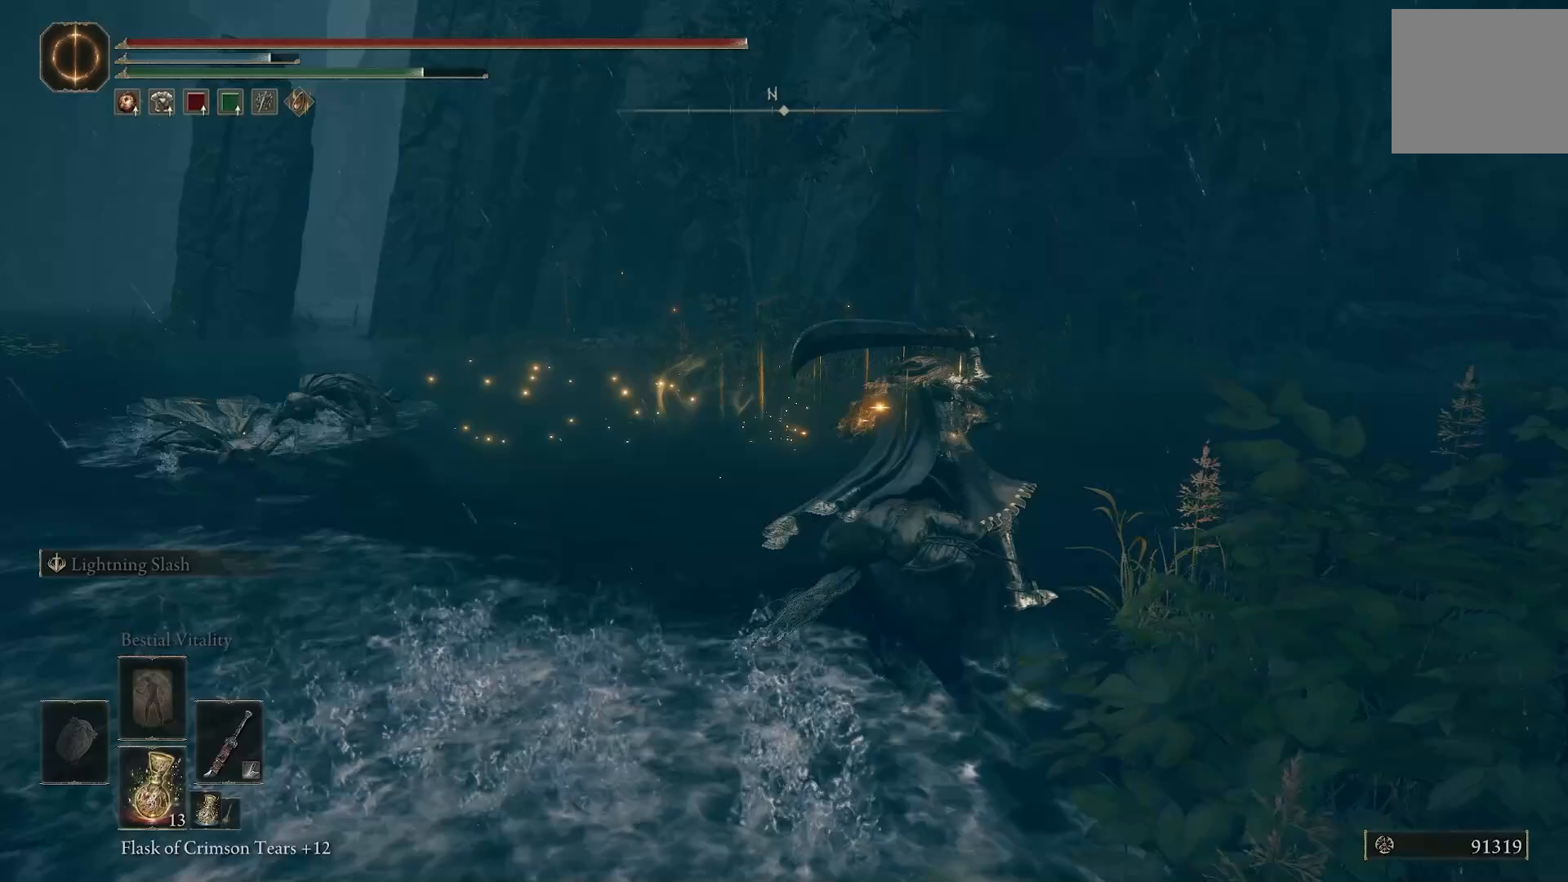
{"buttons": ["L2"], "left_stick": "up", "right_stick": "left", "events": [[183, "L2", "down"]]}
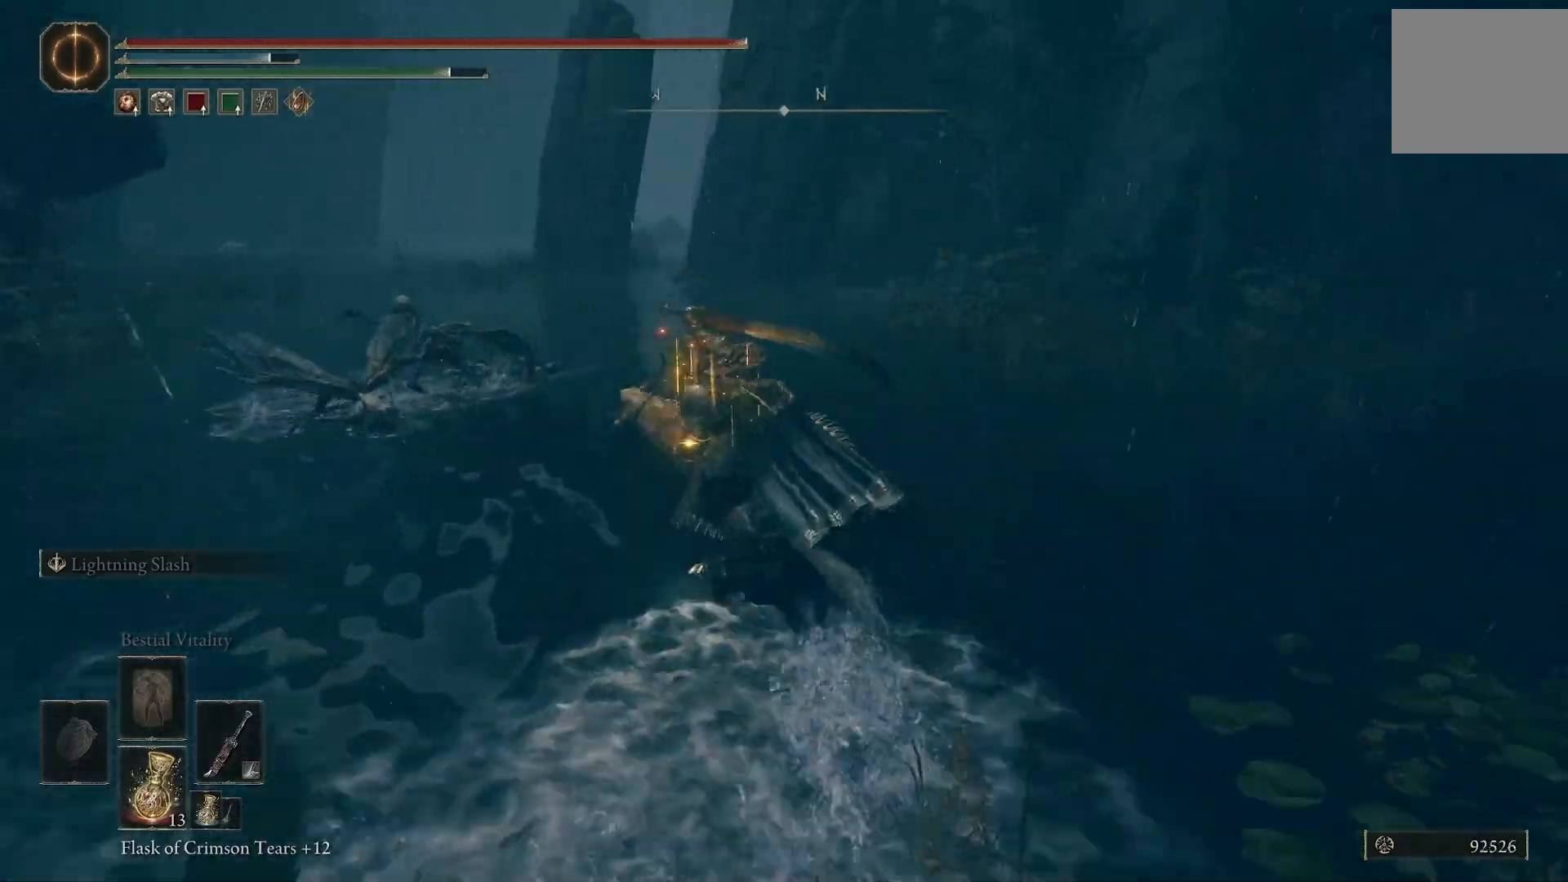
{"buttons": ["L2"], "left_stick": "up", "right_stick": "left", "events": []}
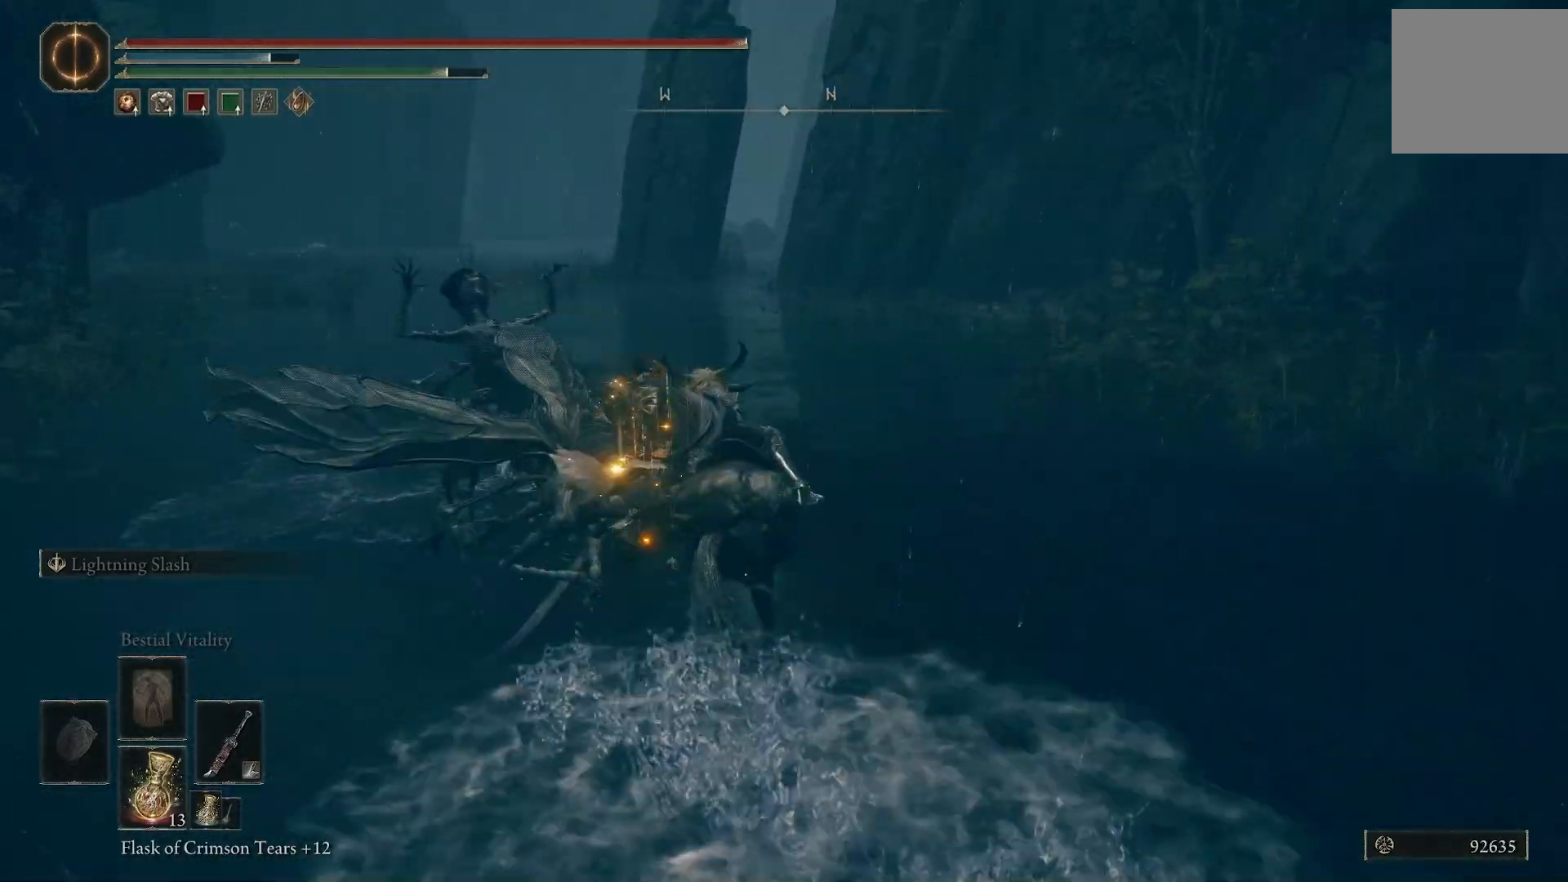
{"buttons": ["L2"], "left_stick": "up", "right_stick": "center", "events": [[500, "right_stick", "center"]]}
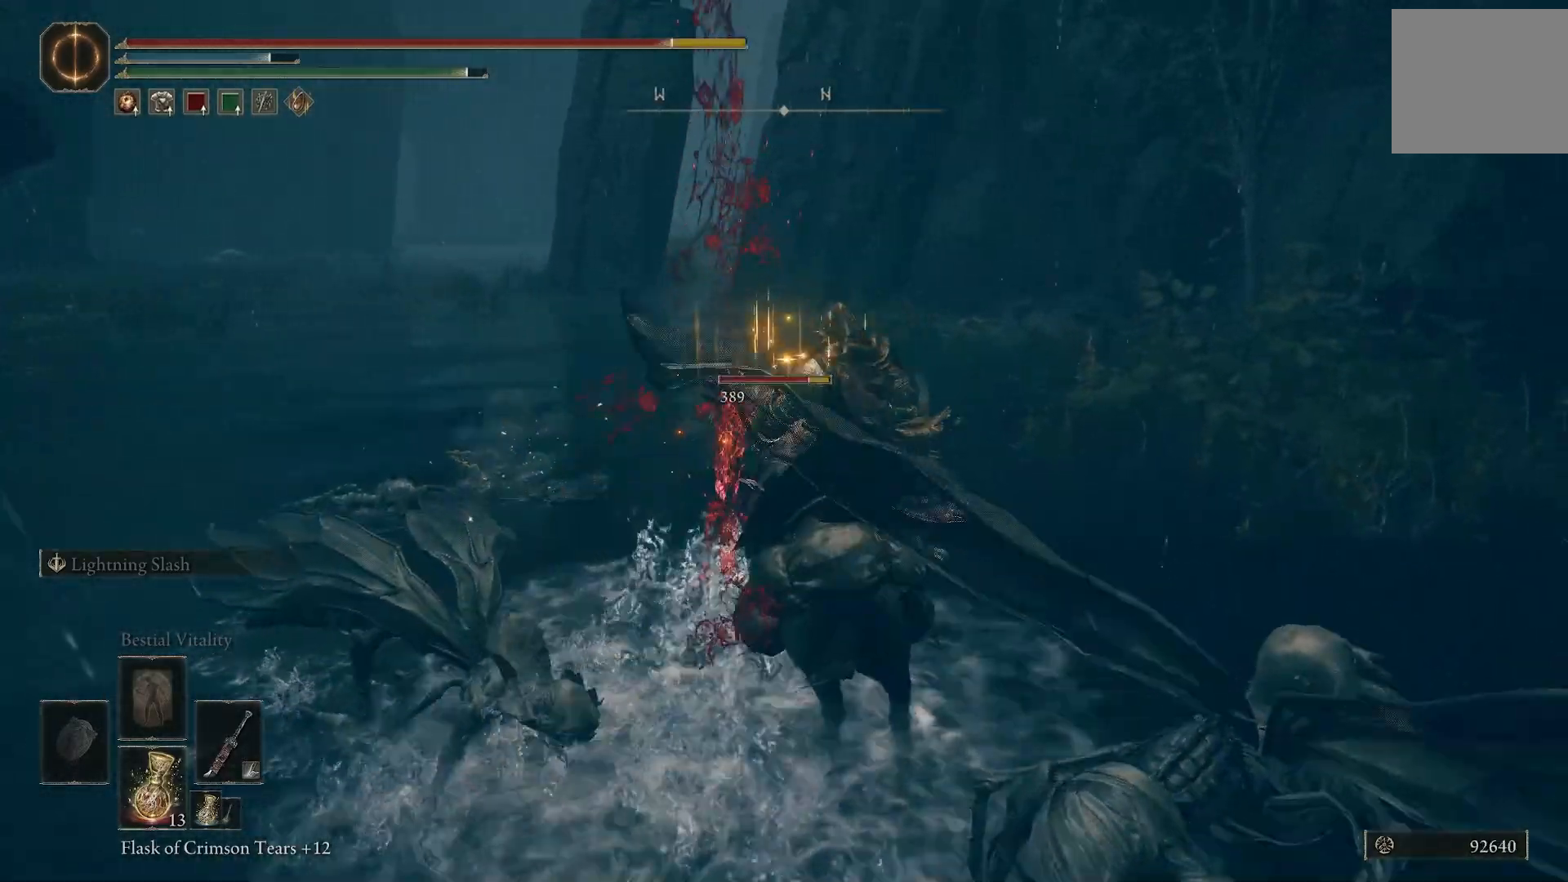
{"buttons": ["CIRCLE"], "left_stick": "up", "right_stick": "center", "events": [[183, "L2", "up"], [467, "CIRCLE", "down"]]}
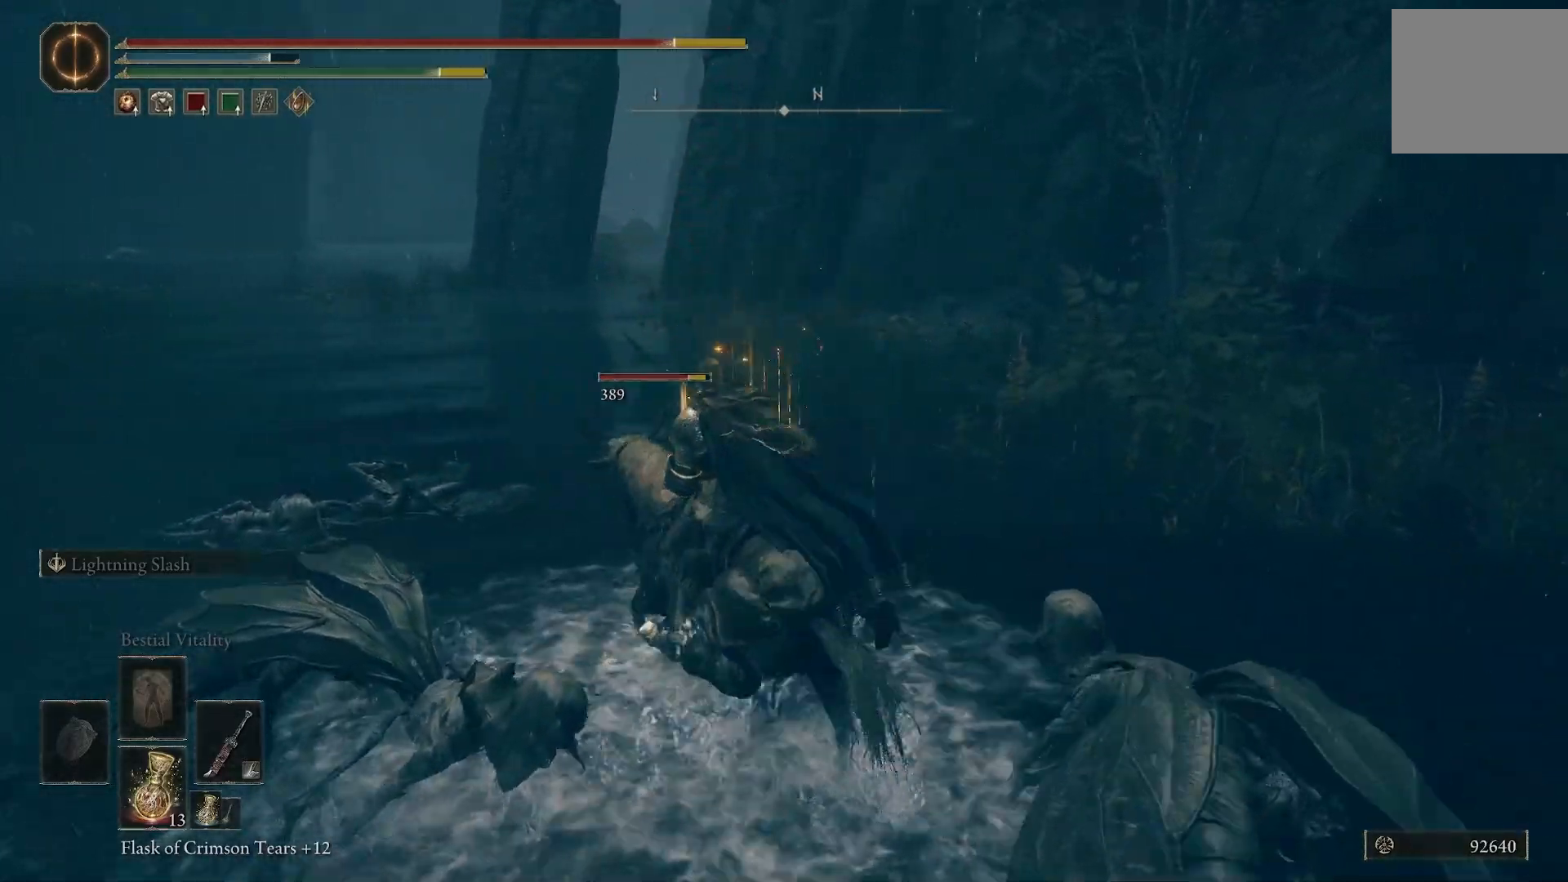
{"buttons": [], "left_stick": "left", "right_stick": "down-right", "events": [[50, "CIRCLE", "up"], [233, "right_stick", "down-right"], [300, "left_stick", "up-left"], [400, "left_stick", "left"]]}
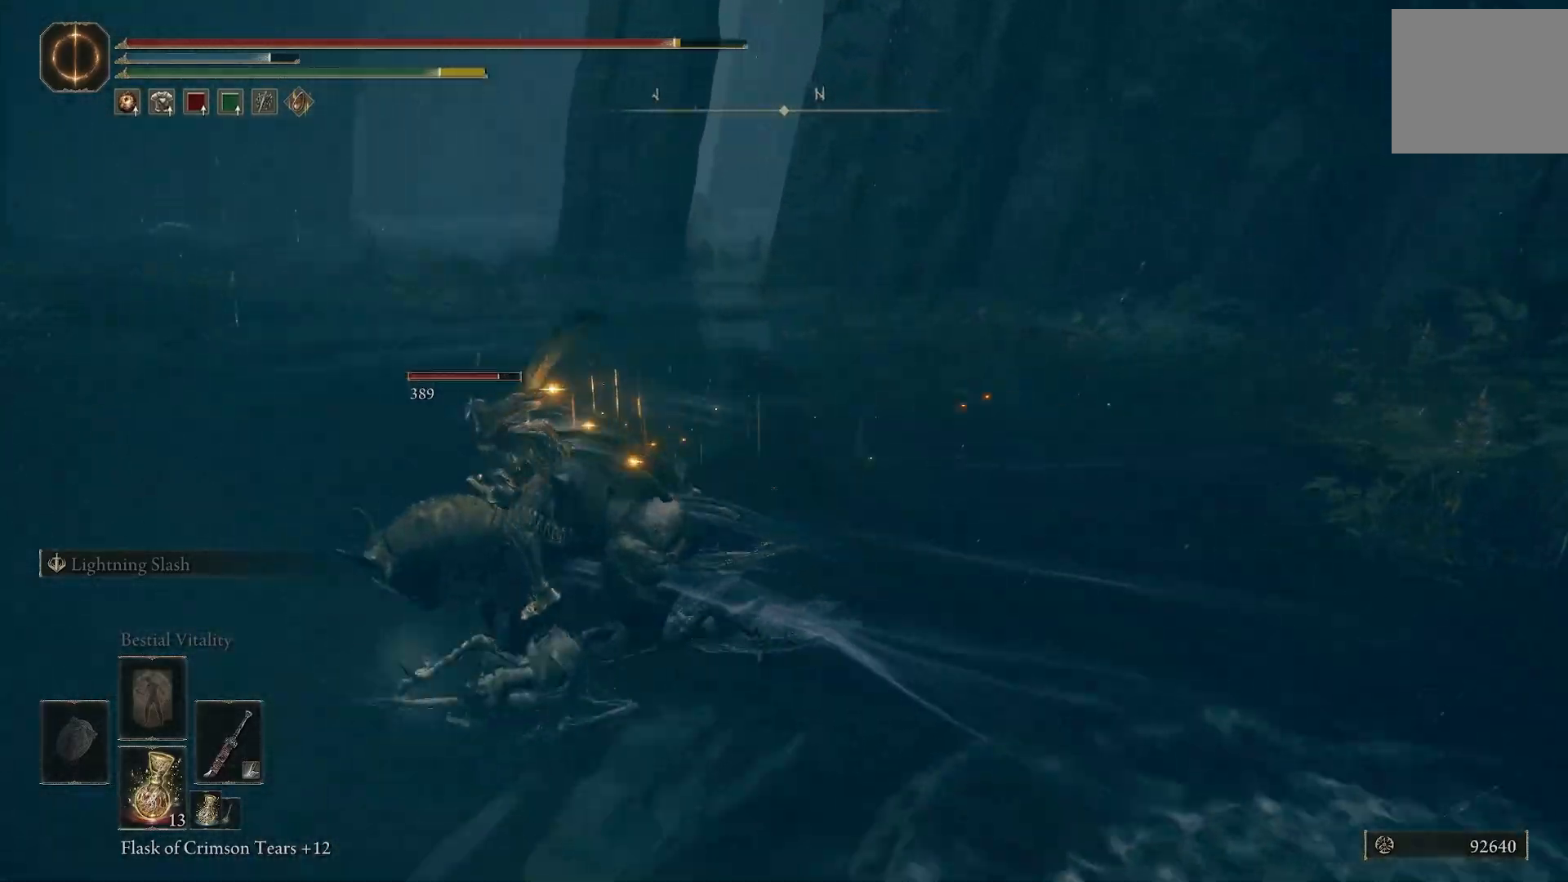
{"buttons": [], "left_stick": "down", "right_stick": "right", "events": [[50, "left_stick", "down-left"], [233, "left_stick", "down"], [500, "right_stick", "right"]]}
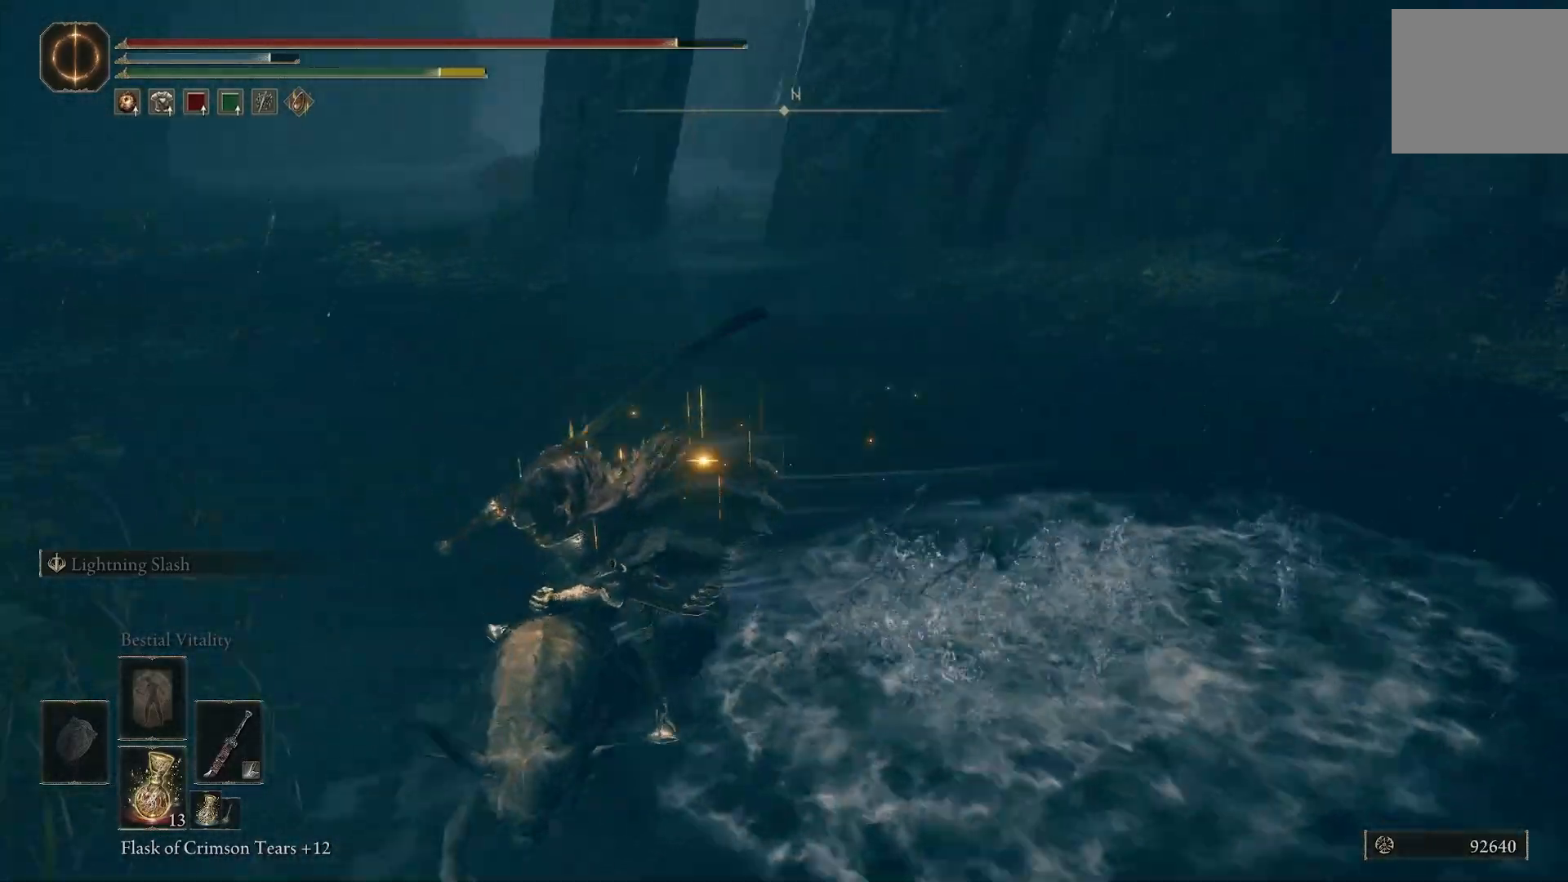
{"buttons": [], "left_stick": "right", "right_stick": "right", "events": [[300, "left_stick", "down-right"], [417, "left_stick", "right"]]}
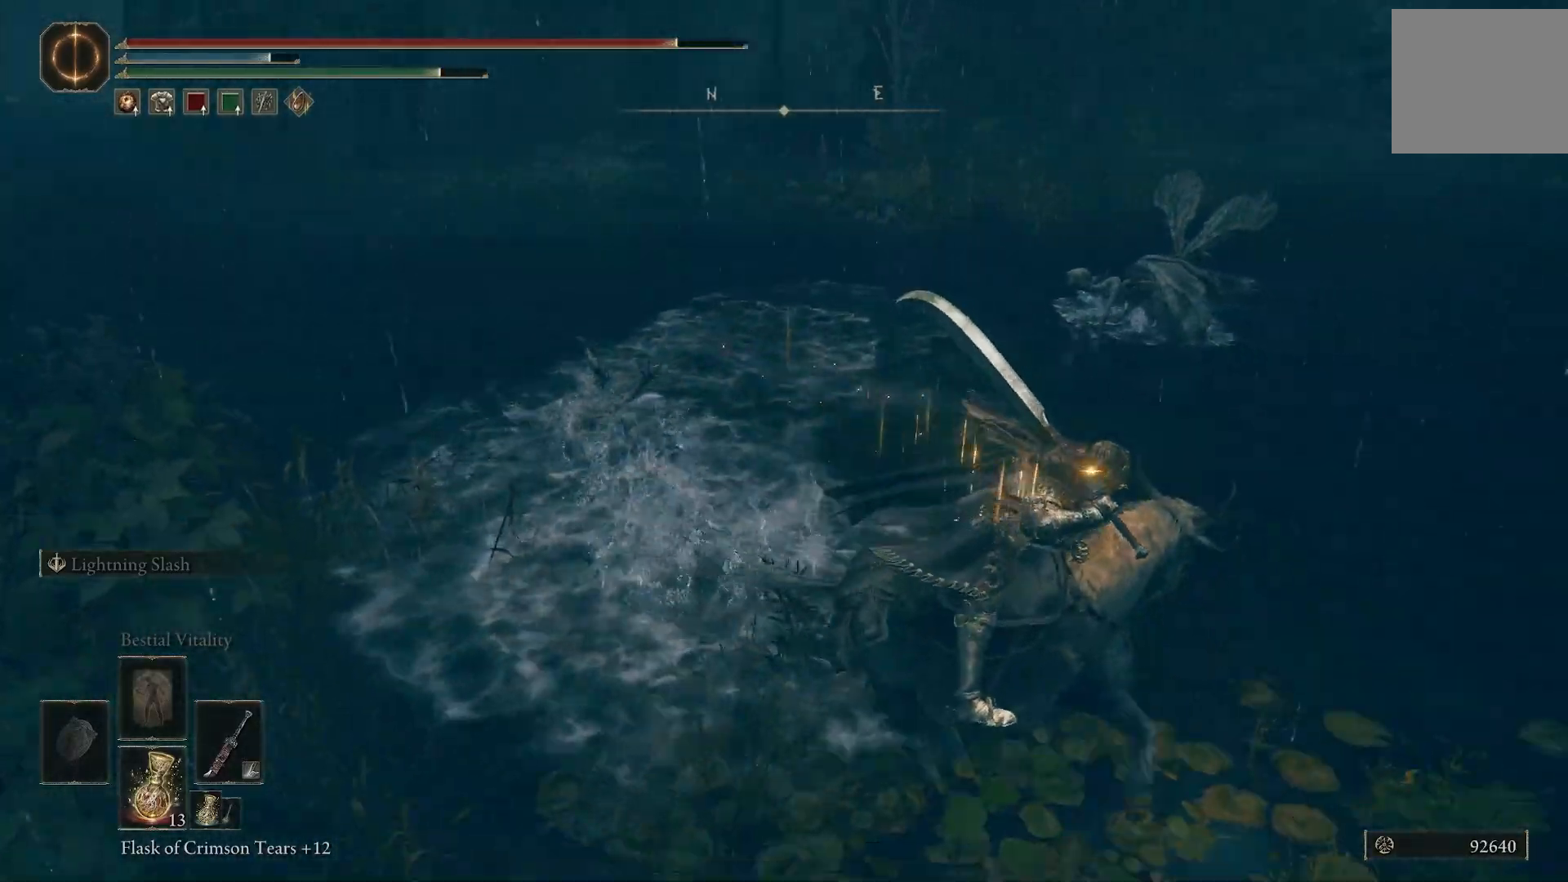
{"buttons": [], "left_stick": "up", "right_stick": "right", "events": [[133, "left_stick", "up-right"], [367, "left_stick", "up"]]}
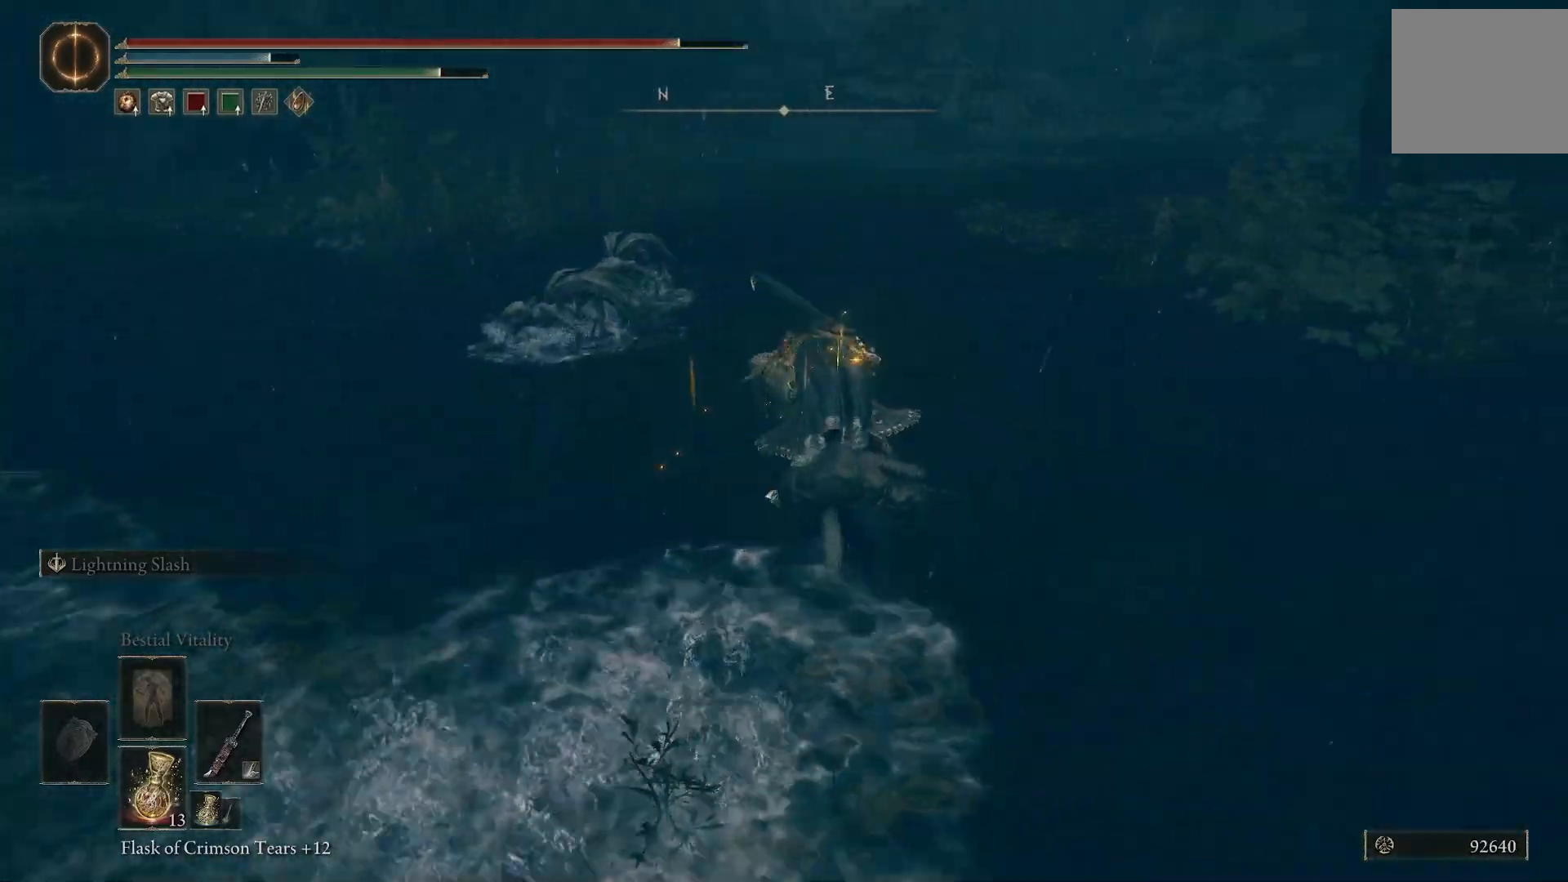
{"buttons": [], "left_stick": "up", "right_stick": "right", "events": [[133, "L1", "down"], [200, "L1", "up"]]}
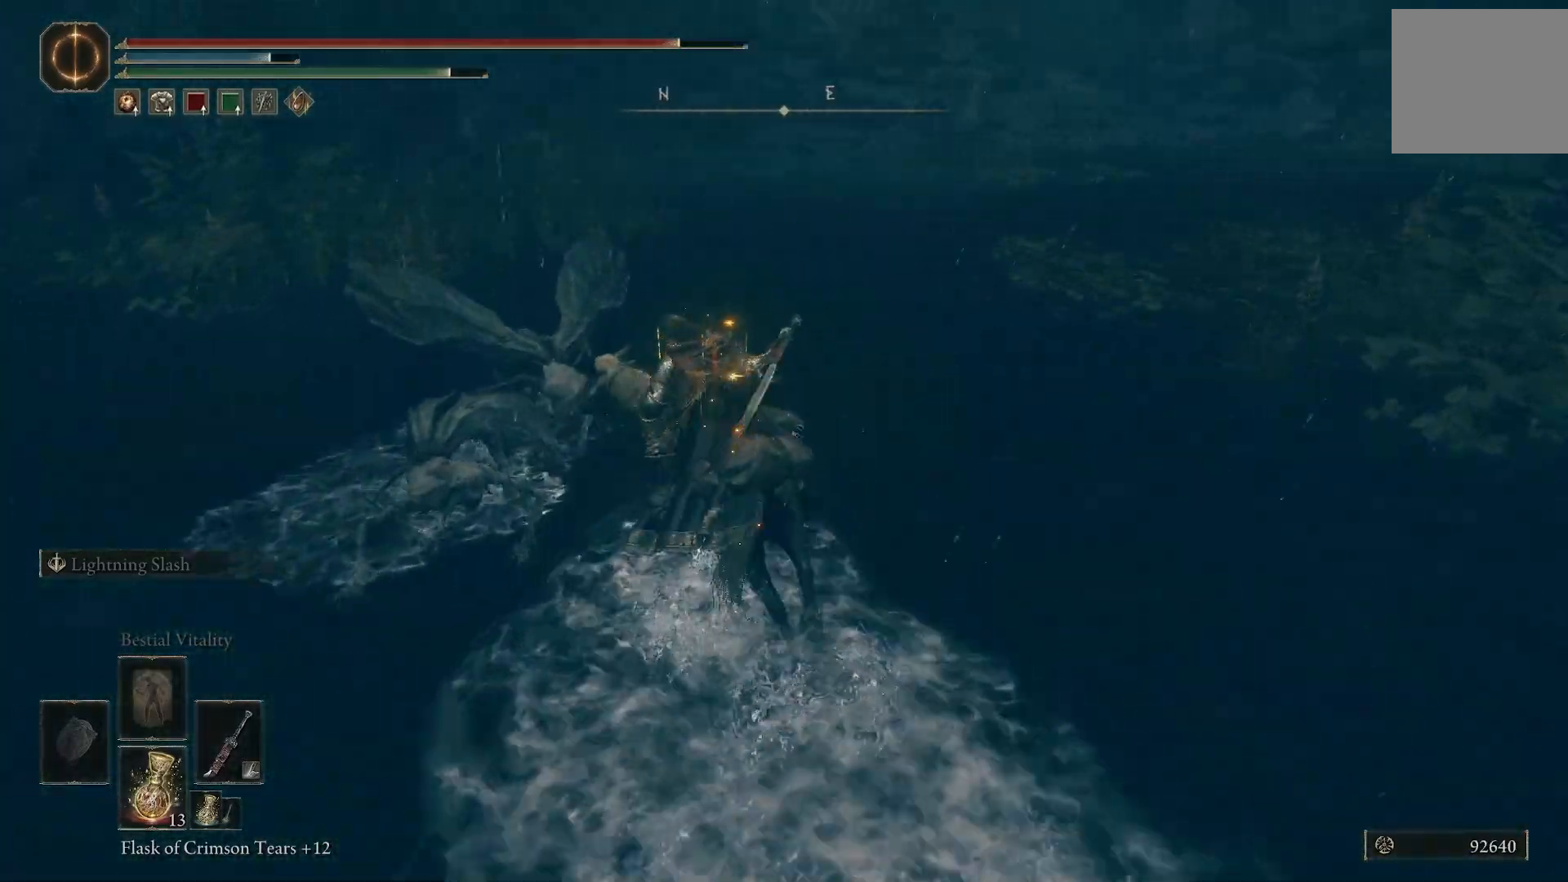
{"buttons": ["L1"], "left_stick": "left", "right_stick": "right", "events": [[17, "L1", "down"], [117, "L1", "up"], [233, "L1", "down"], [350, "L1", "up"], [417, "left_stick", "left"], [467, "L1", "down"]]}
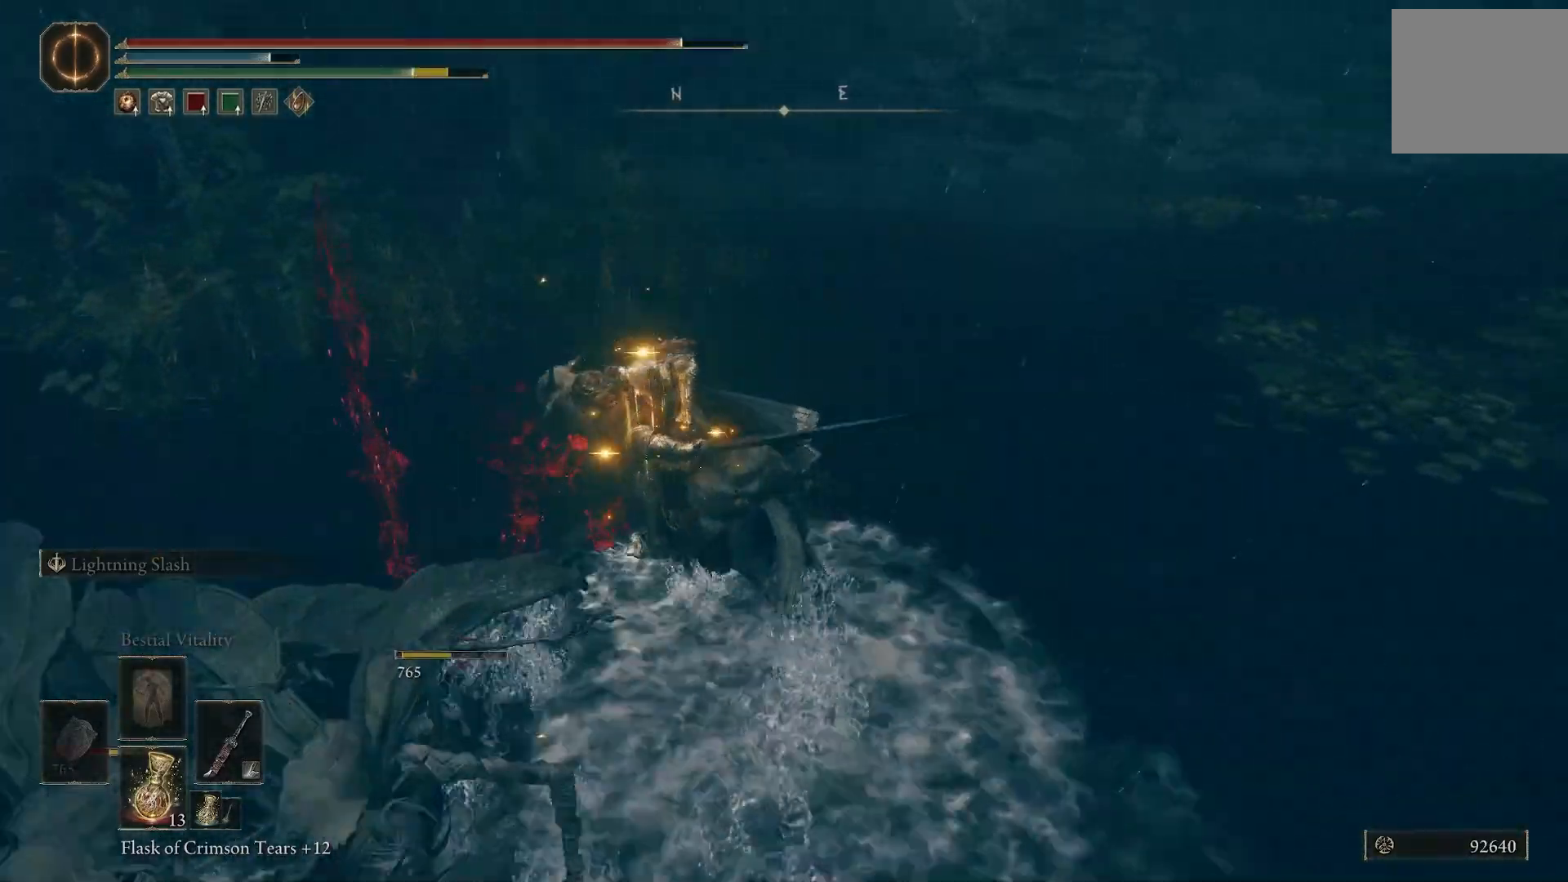
{"buttons": [], "left_stick": "left", "right_stick": "down-left", "events": [[67, "L1", "up"], [83, "right_stick", "center"], [150, "right_stick", "down-left"], [183, "left_stick", "down-left"], [500, "left_stick", "left"]]}
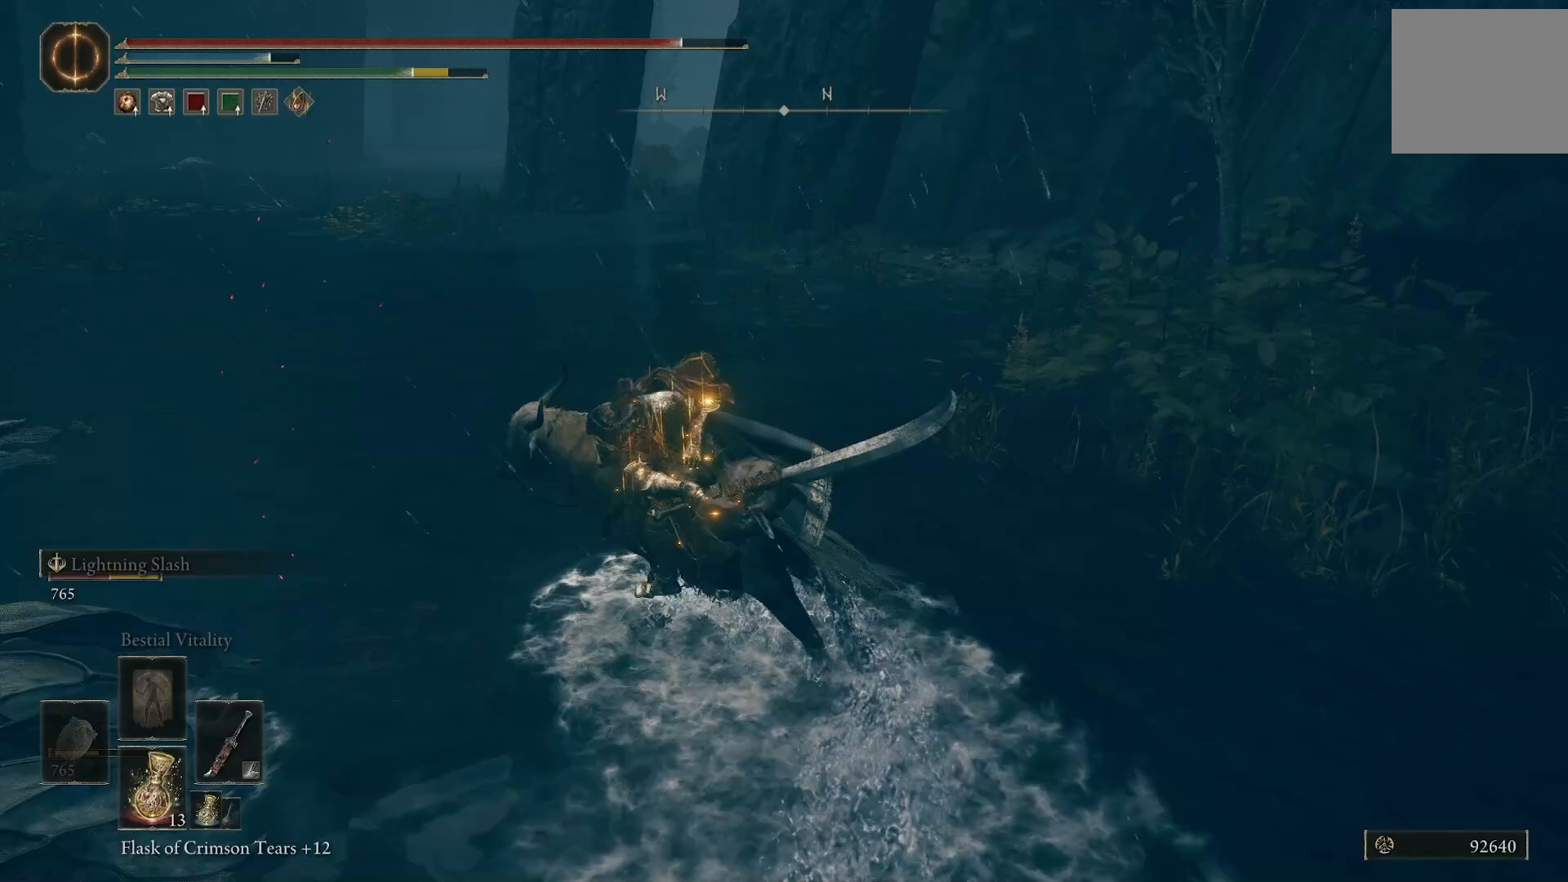
{"buttons": ["L1"], "left_stick": "left", "right_stick": "down-left", "events": [[450, "L1", "down"]]}